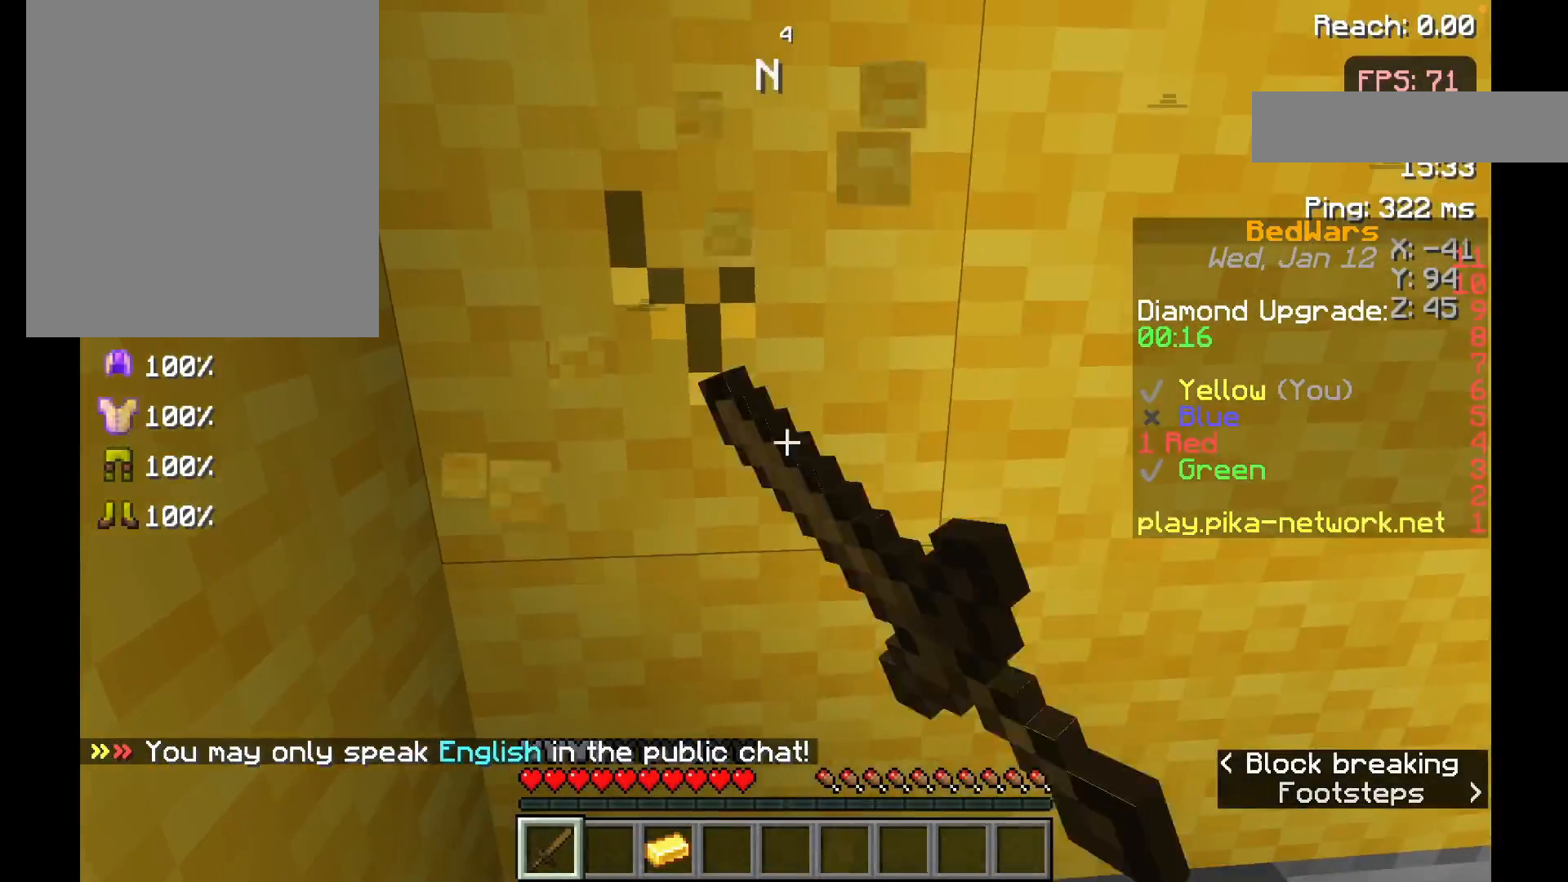
Gameplay with keyboard and mouse; each line is a JSON object with the keys and mouse buttons held at the frame after it. "events" lists presses ("down") and releases ("up") of "a", "d", "s", "space", "w", "mouse_left" and "mouse_right" between this image and that frame as [ms after this image, input, new state], when the widget could be followed in between. "mouse_left", "mouse_right" = the "left", "right" buttons of the "mouse" list. No other keys are recorded. Fast repeated clicks can show as one long hold. Mouse movement is not recorded.
{"keys": ["w"], "mouse": [], "events": [[133, "w", "down"], [217, "mouse_left", "up"]]}
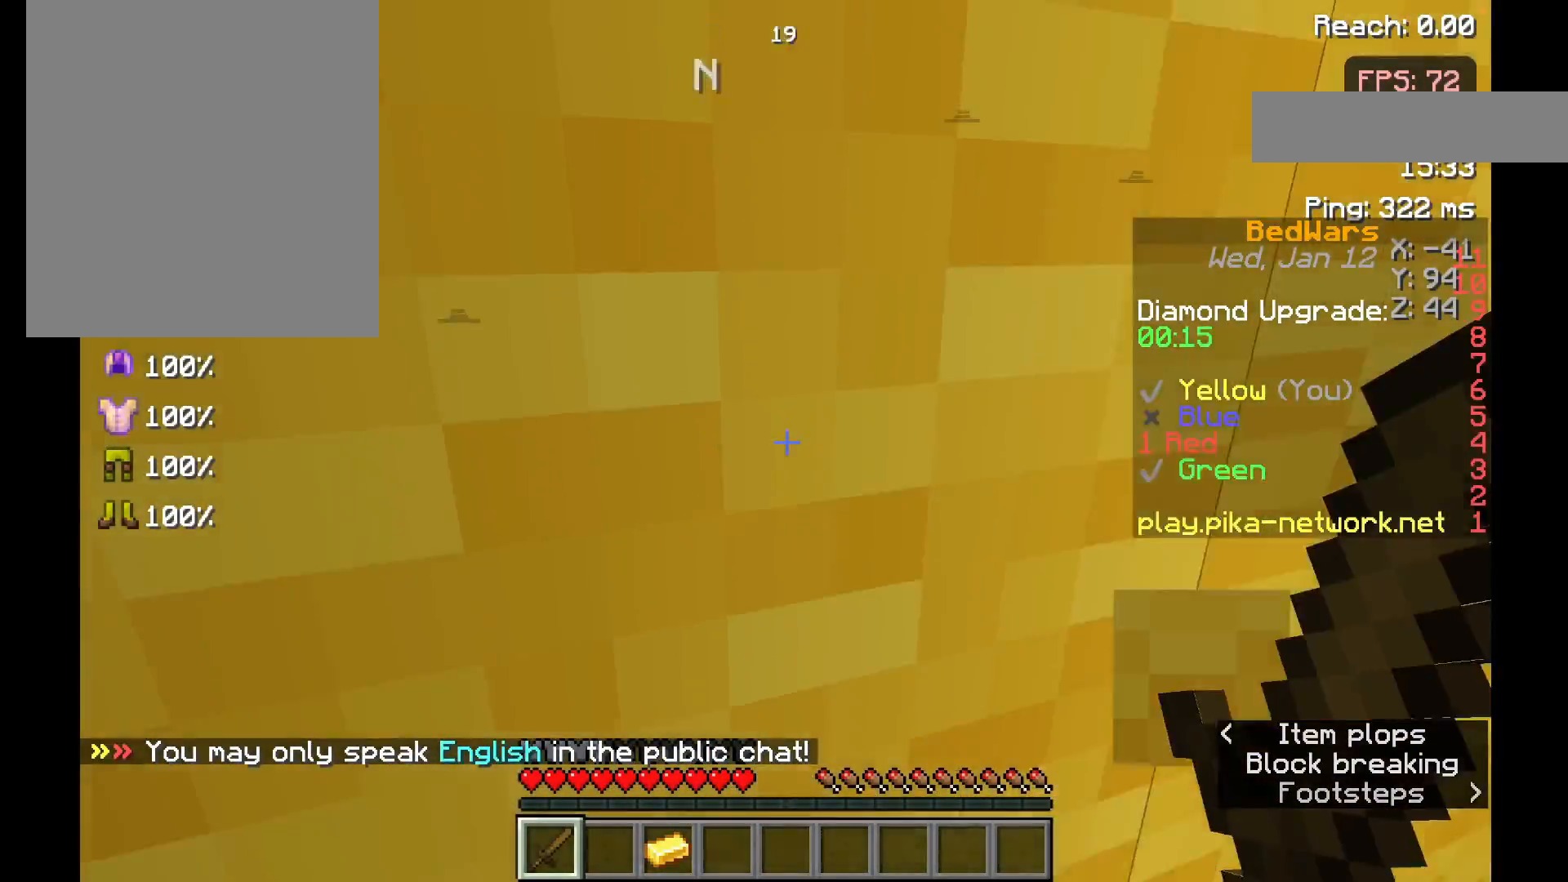
{"keys": [], "mouse": [], "events": [[17, "w", "up"], [67, "s", "down"], [333, "s", "up"]]}
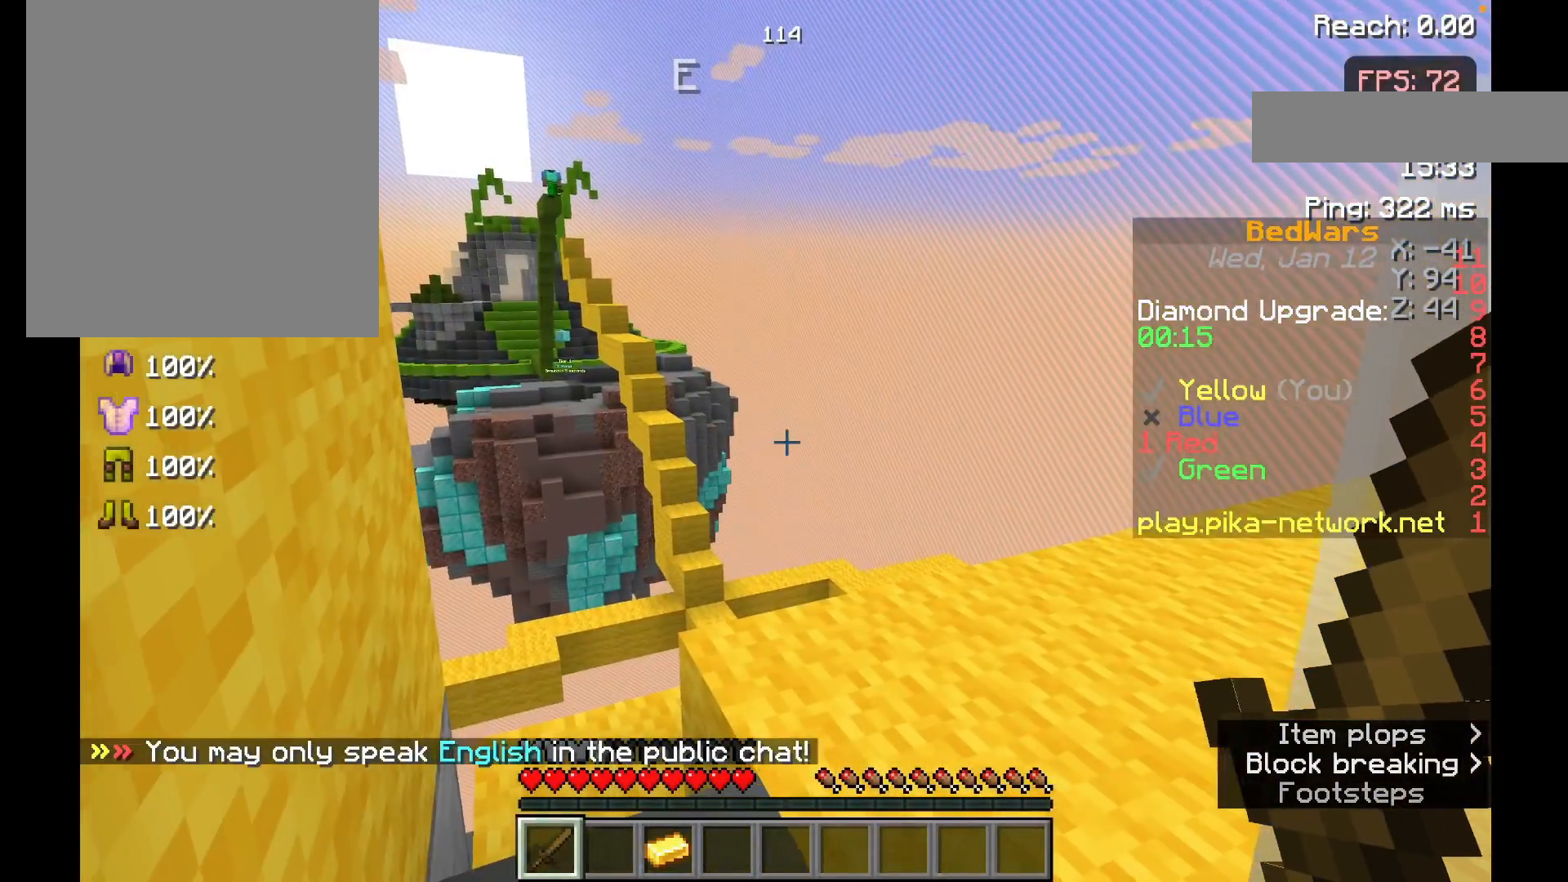
{"keys": [], "mouse": [], "events": []}
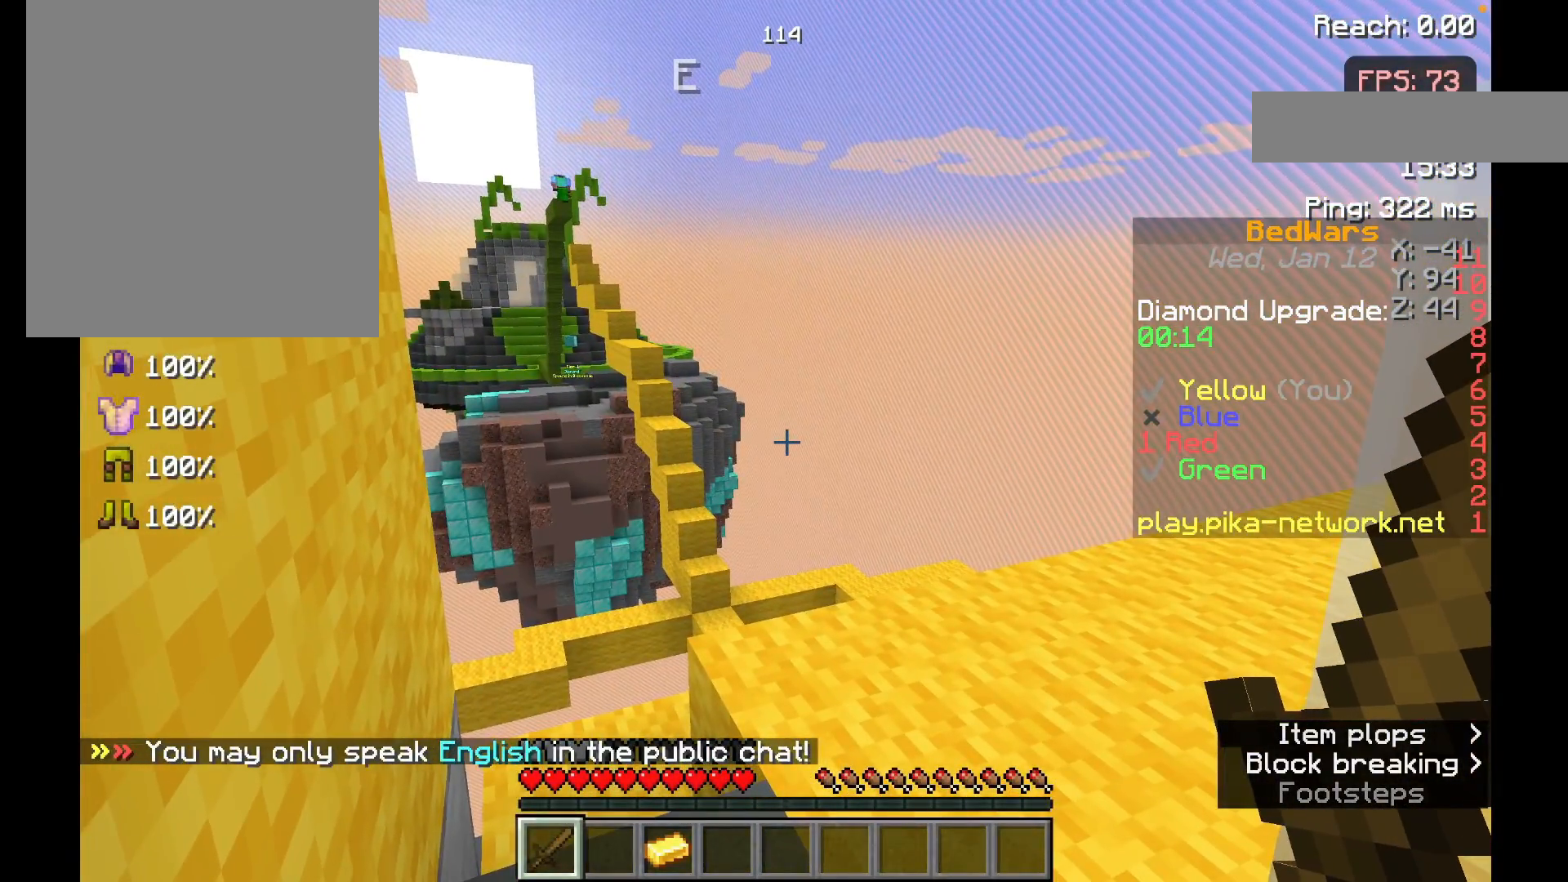
{"keys": [], "mouse": [], "events": []}
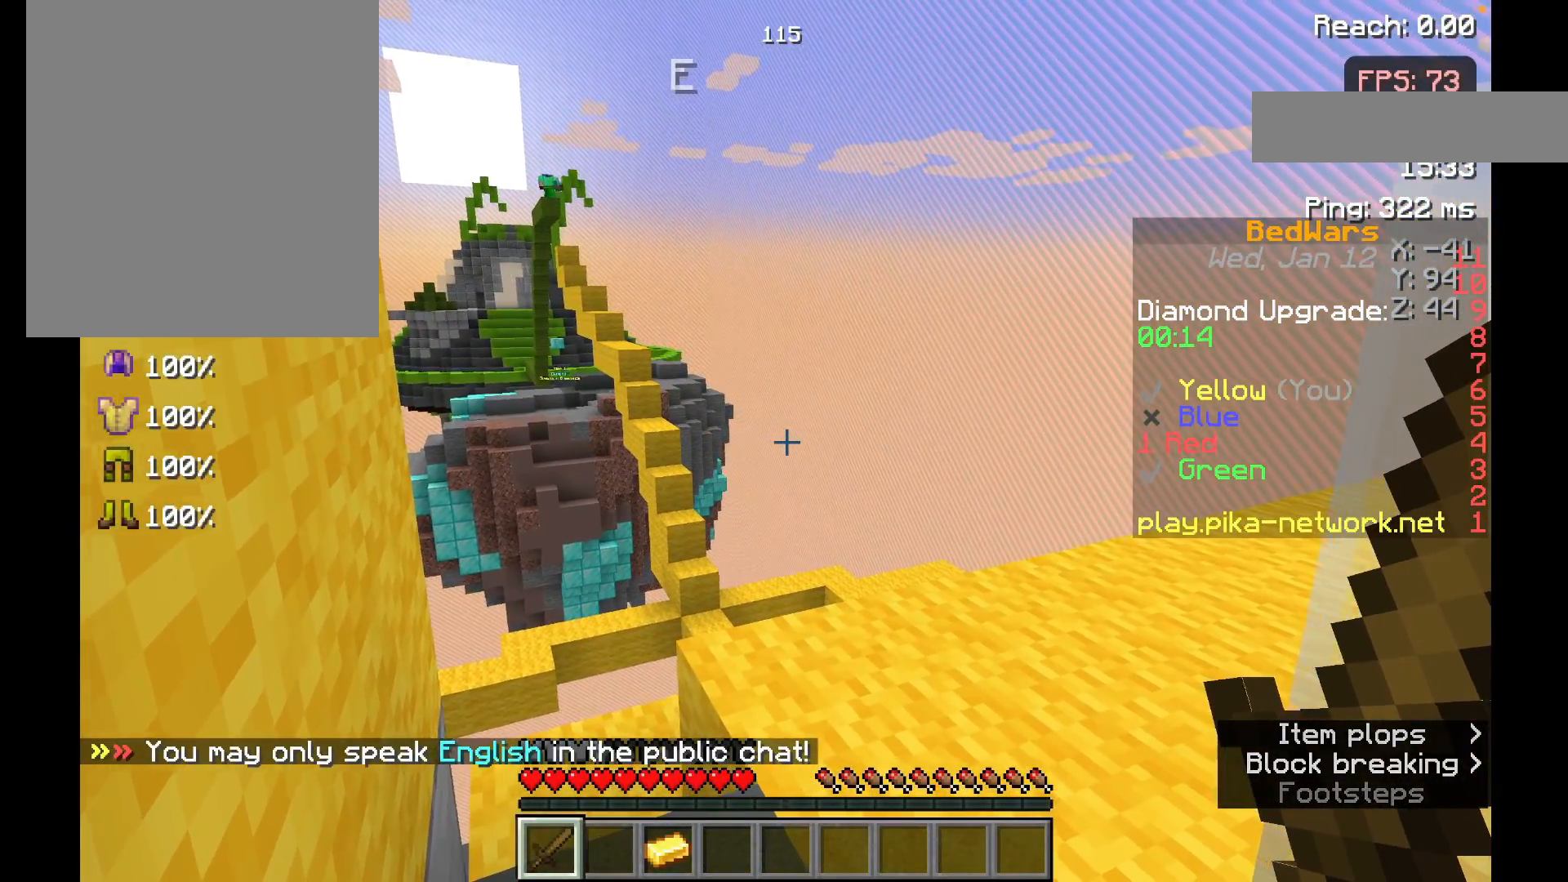
{"keys": ["w"], "mouse": [], "events": [[17, "w", "down"], [117, "w", "up"], [133, "w", "down"]]}
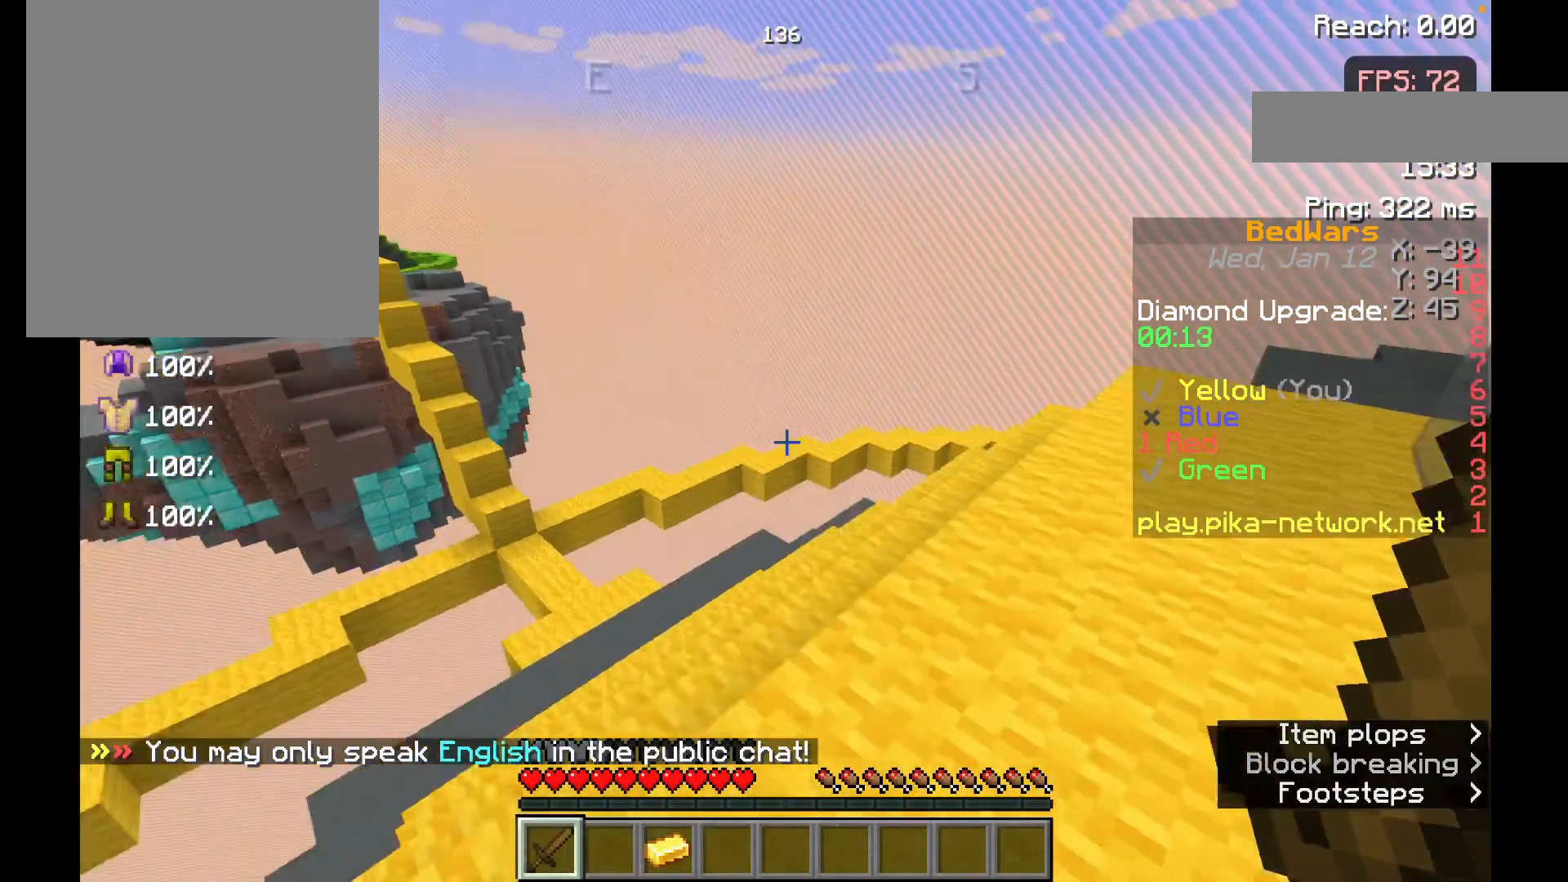
{"keys": ["w"], "mouse": ["left"], "events": [[433, "mouse_left", "down"]]}
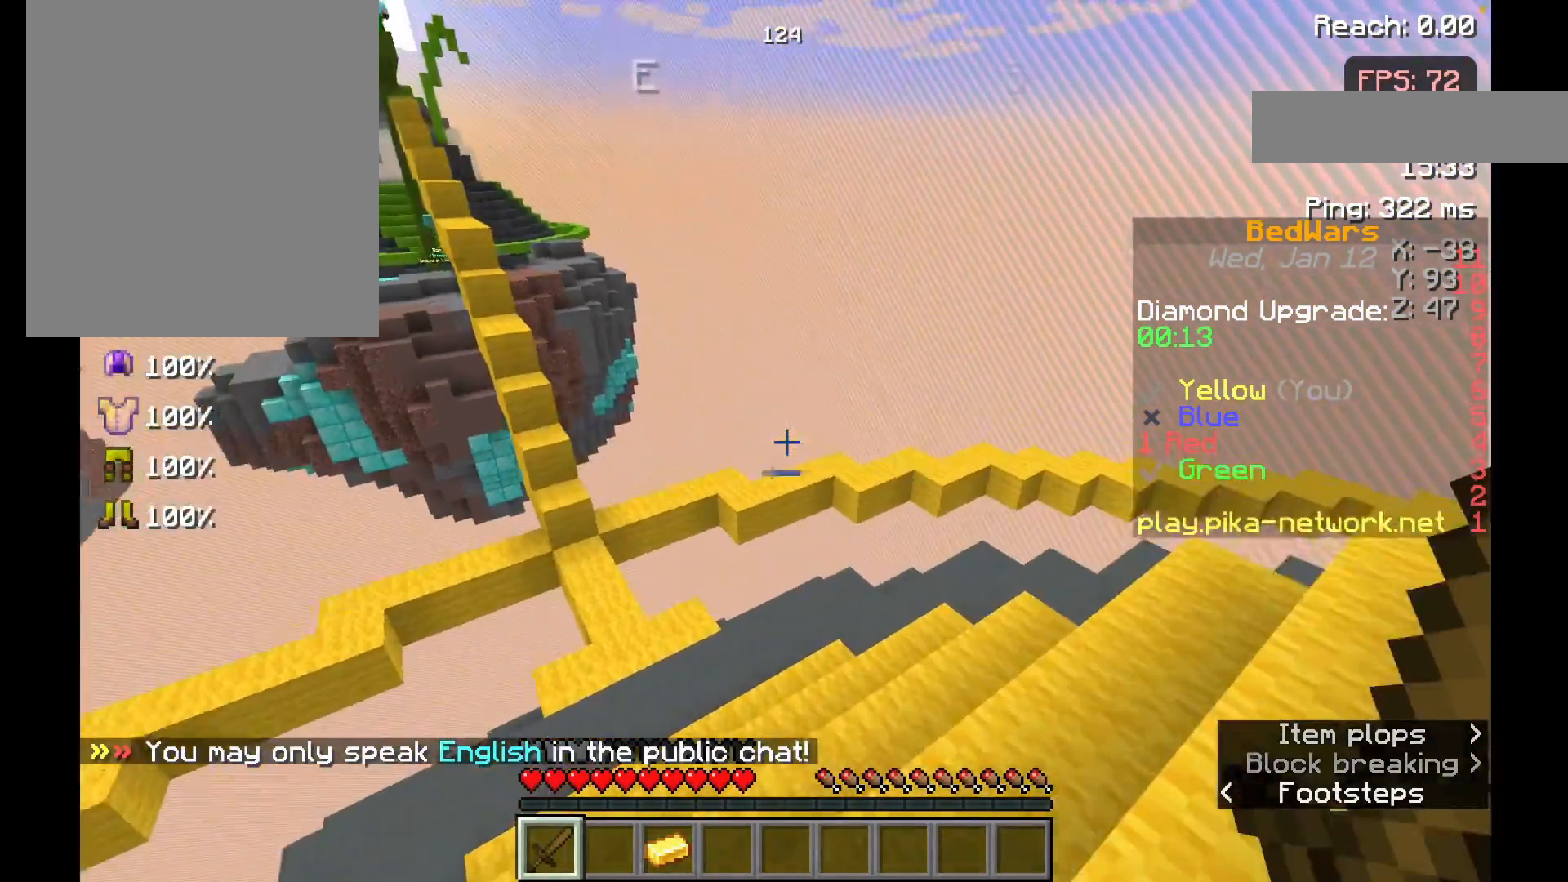
{"keys": ["w"], "mouse": [], "events": [[67, "mouse_left", "up"], [217, "mouse_left", "down"], [383, "mouse_left", "up"]]}
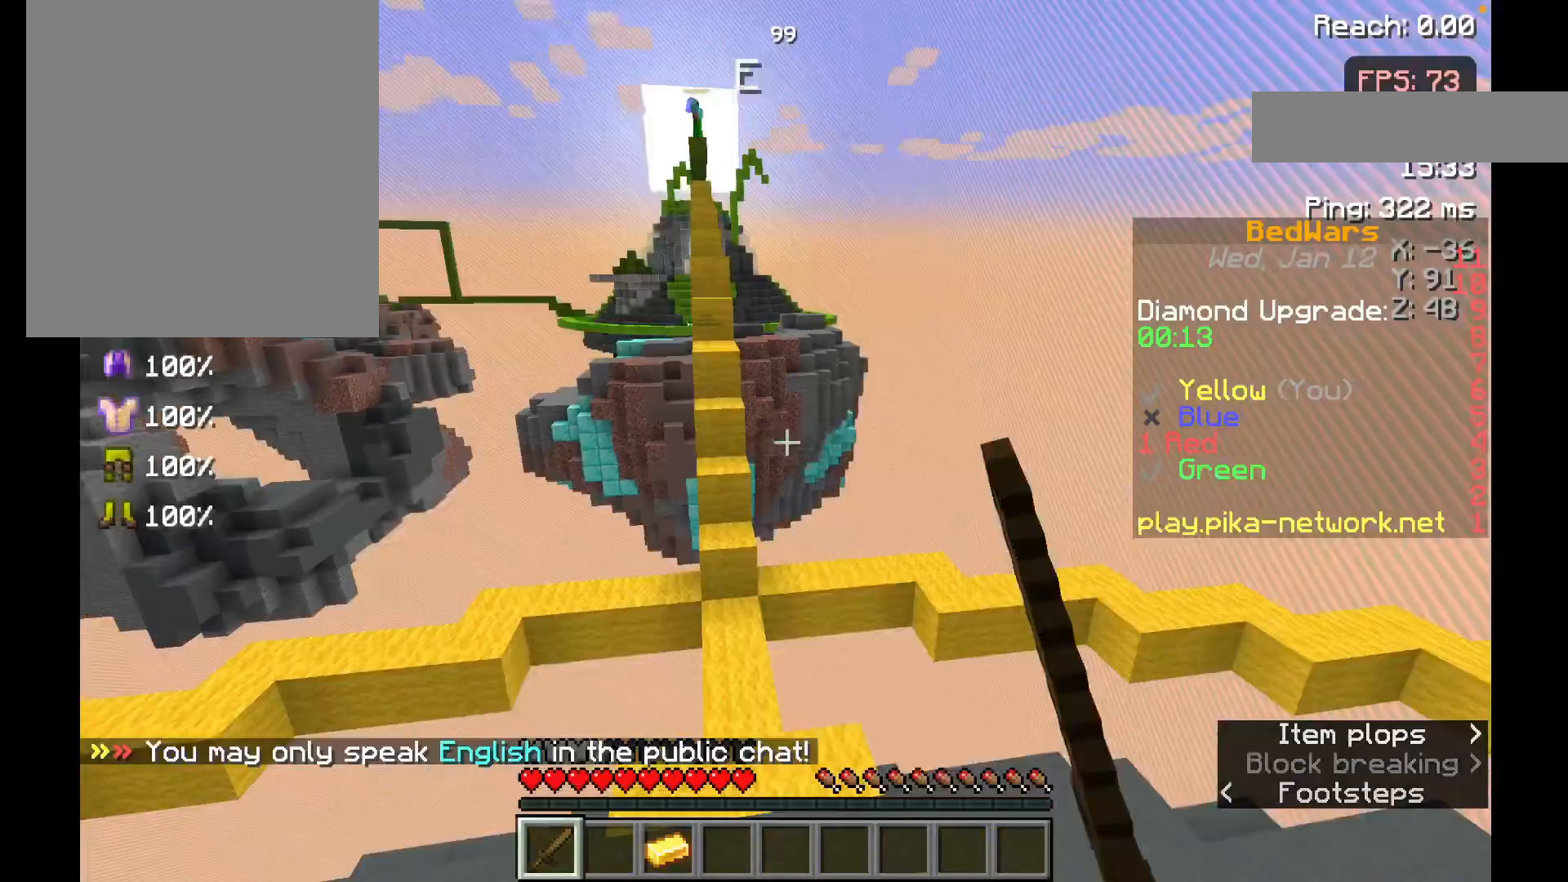
{"keys": ["w"], "mouse": ["left"], "events": [[67, "mouse_left", "down"], [233, "mouse_left", "up"], [367, "mouse_left", "down"]]}
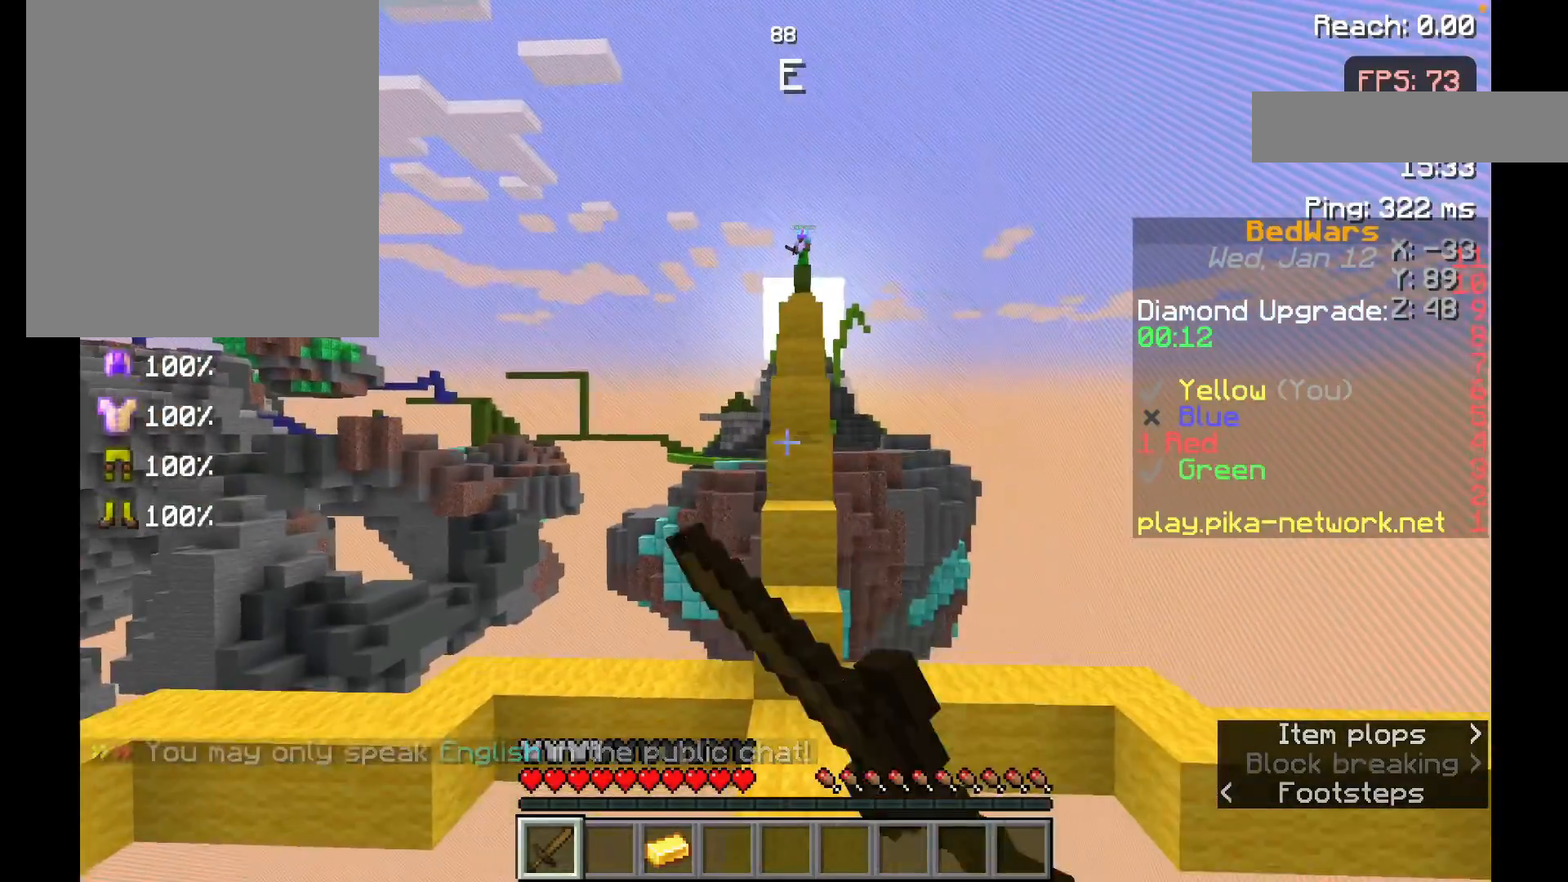
{"keys": ["w"], "mouse": [], "events": [[17, "mouse_left", "up"]]}
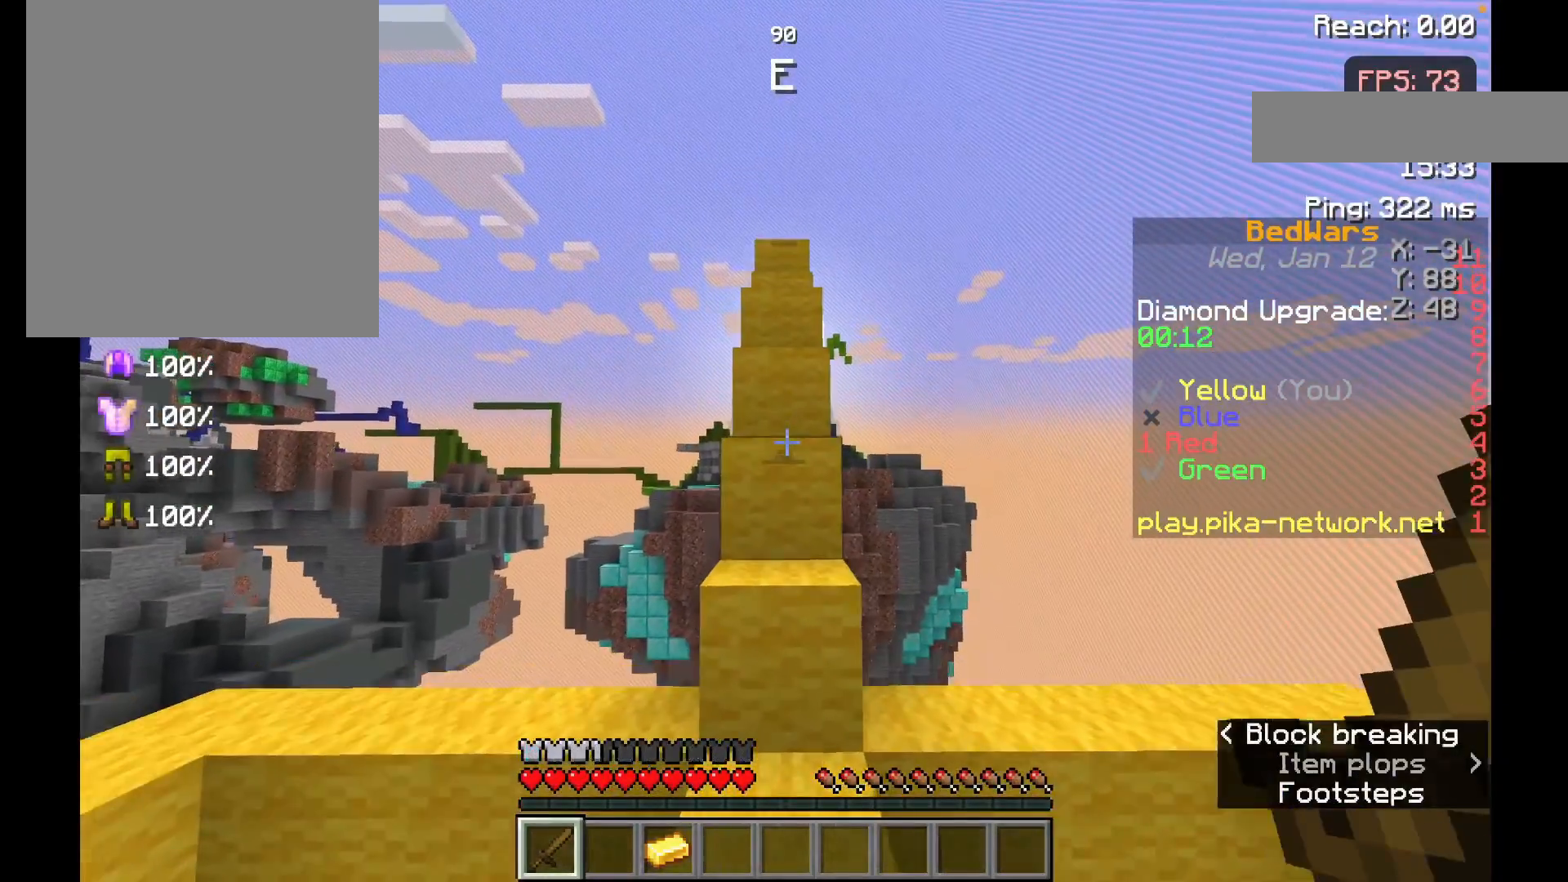
{"keys": ["w"], "mouse": [], "events": [[167, "space", "down"], [367, "space", "up"]]}
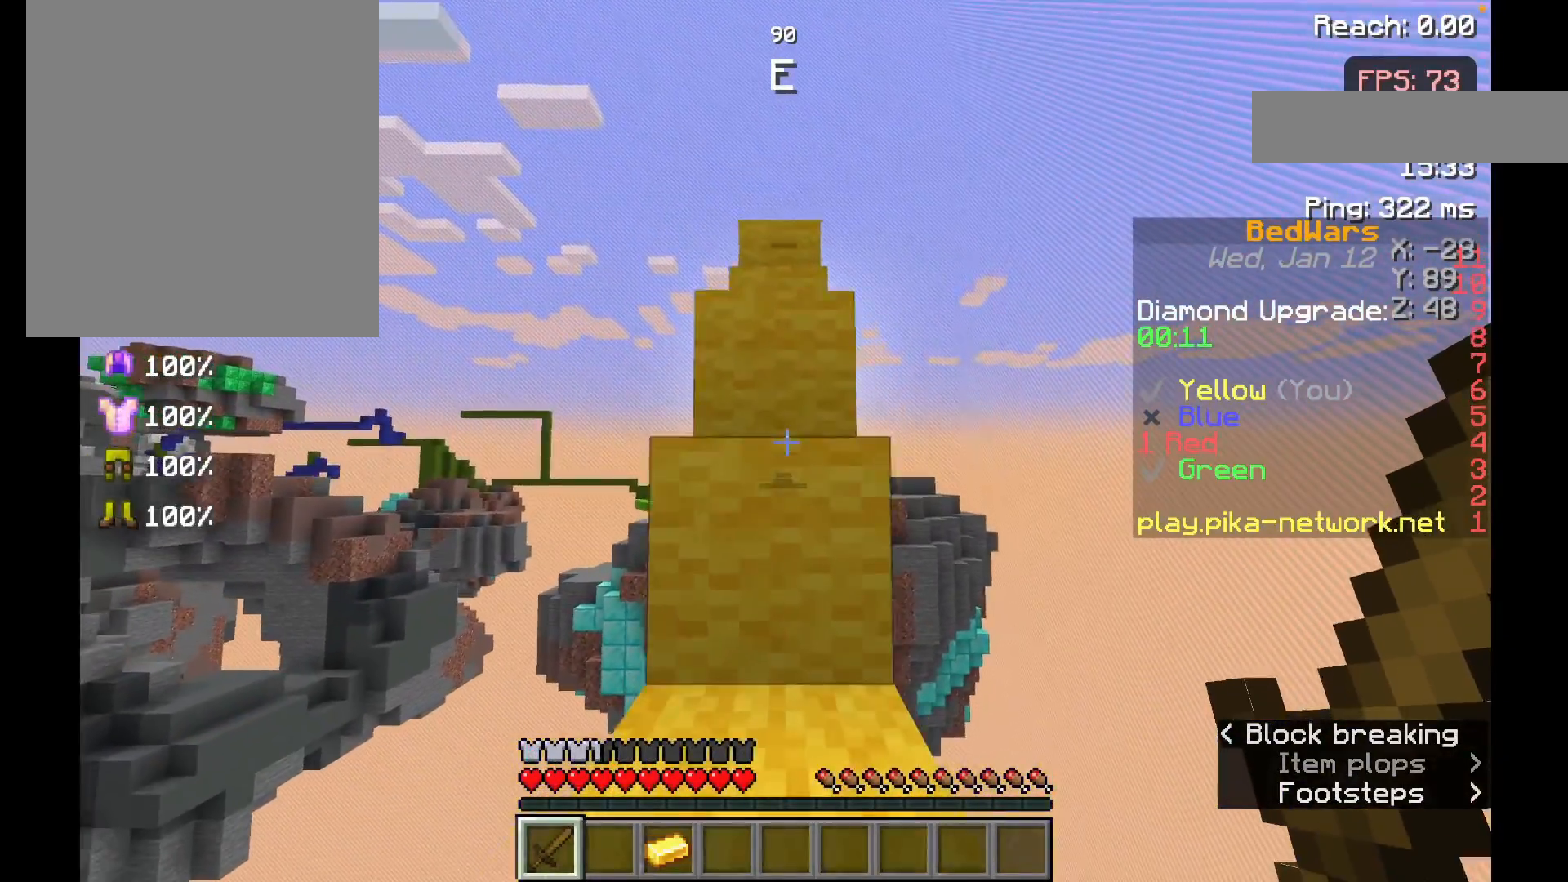
{"keys": ["space", "w"], "mouse": [], "events": [[67, "space", "down"], [233, "space", "up"], [417, "space", "down"]]}
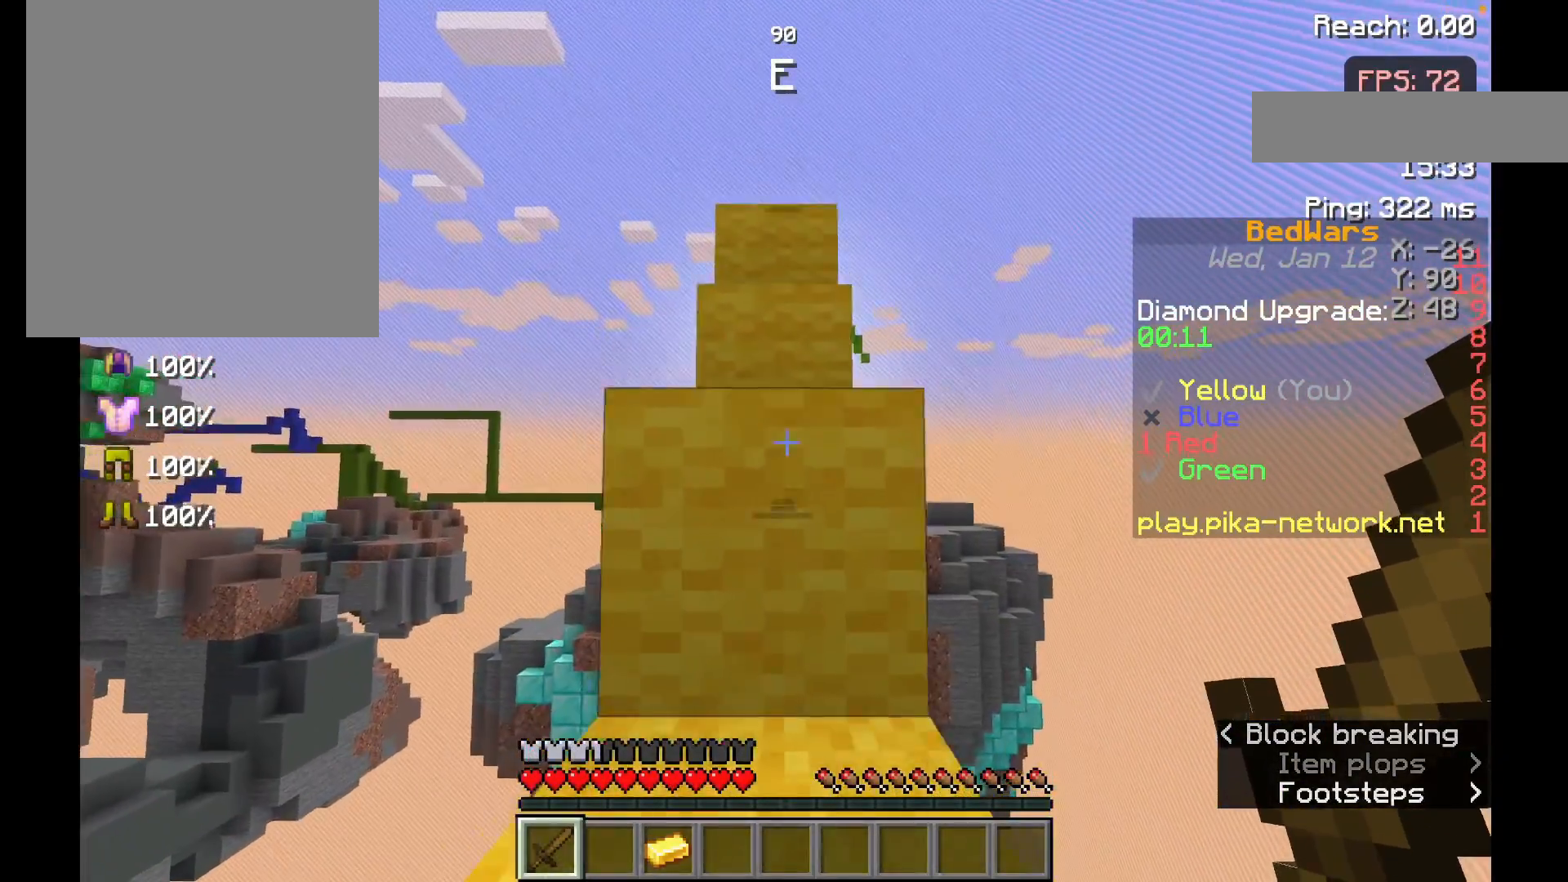
{"keys": ["space", "w"], "mouse": ["left"], "events": [[133, "space", "up"], [367, "space", "down"], [467, "mouse_left", "down"]]}
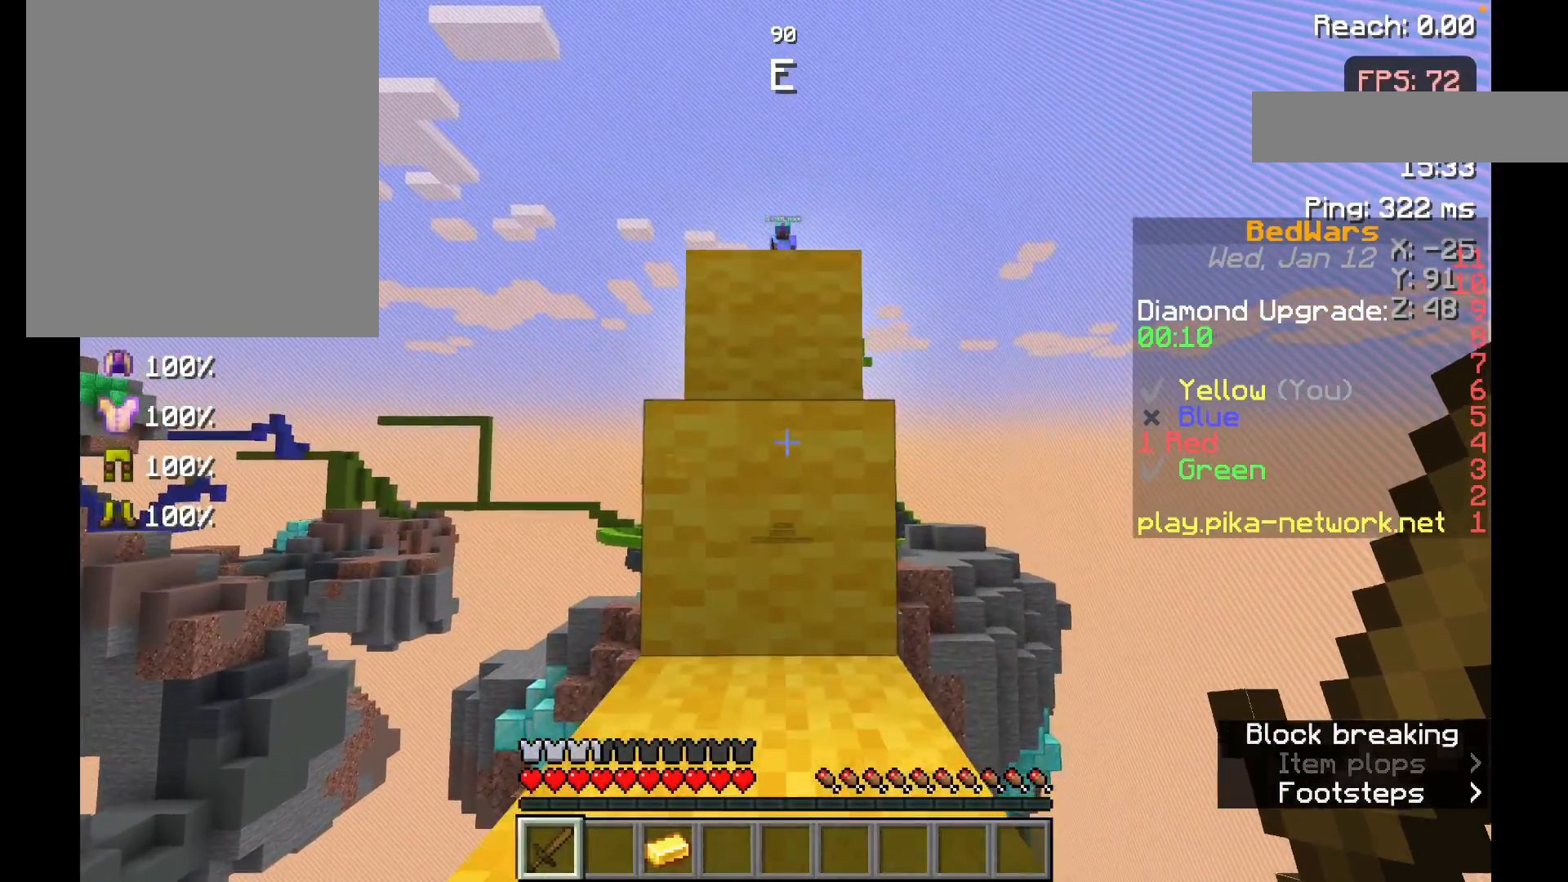
{"keys": ["w"], "mouse": [], "events": [[133, "mouse_left", "up"], [133, "space", "up"]]}
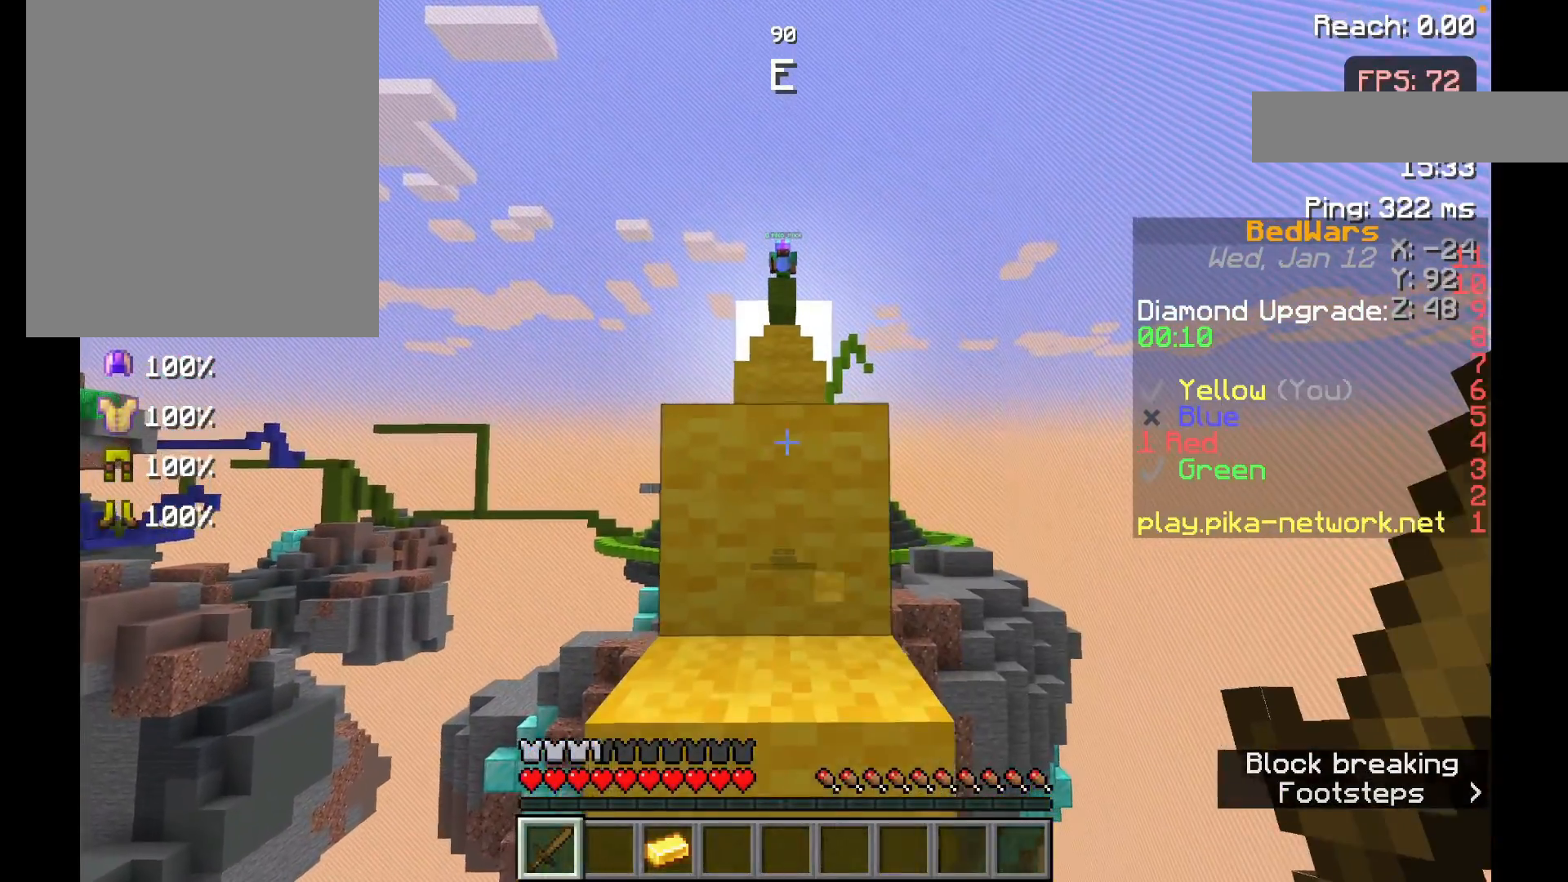
{"keys": ["w"], "mouse": [], "events": [[133, "space", "down"], [367, "space", "up"]]}
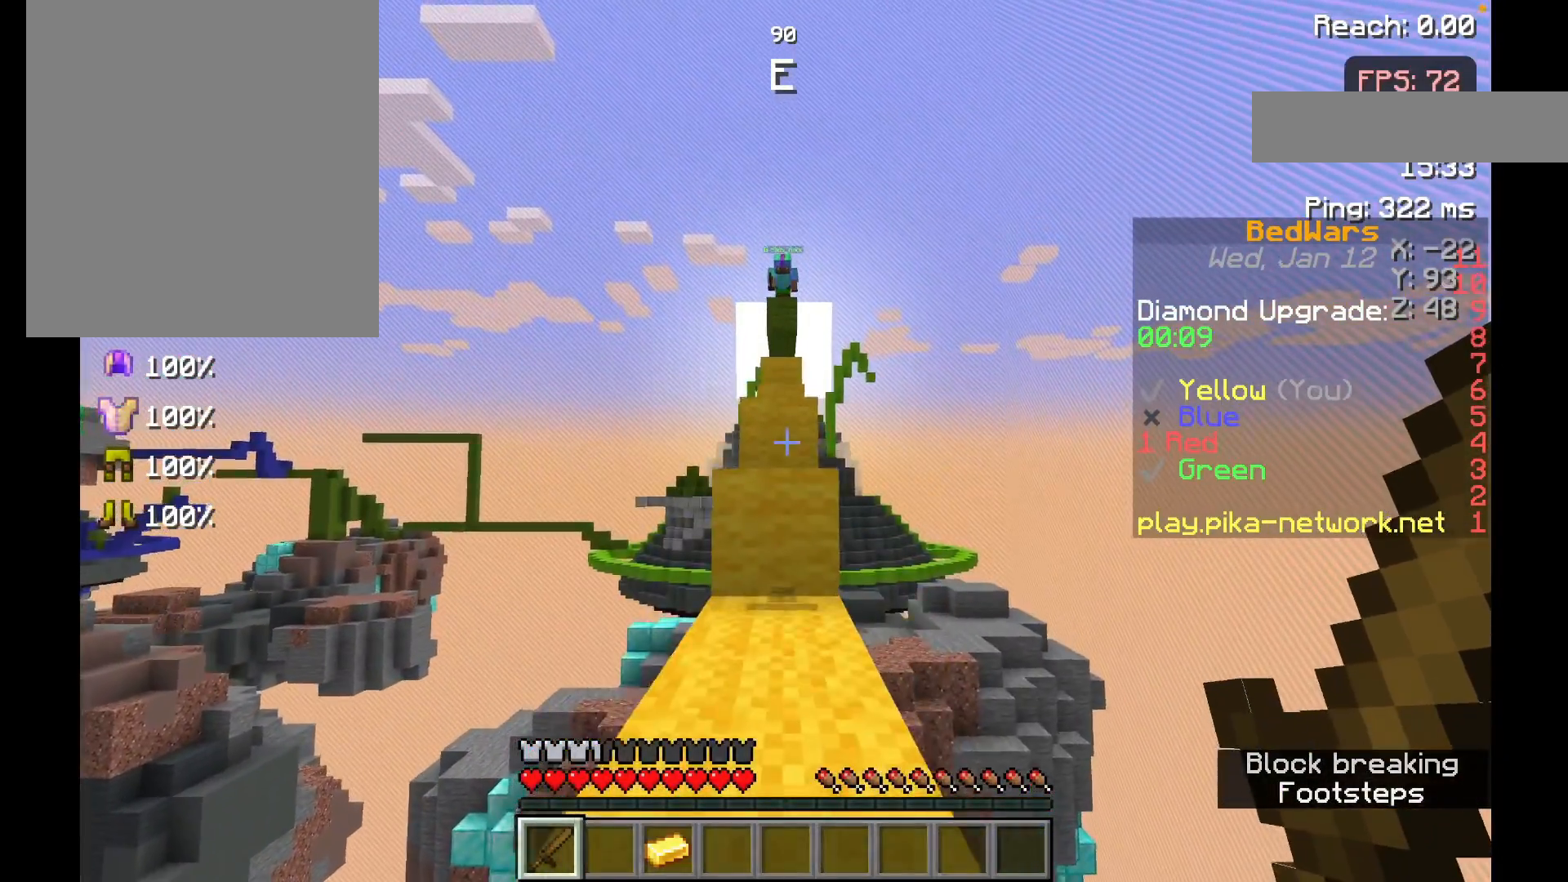
{"keys": [], "mouse": [], "events": [[117, "space", "down"], [317, "space", "up"], [483, "w", "up"]]}
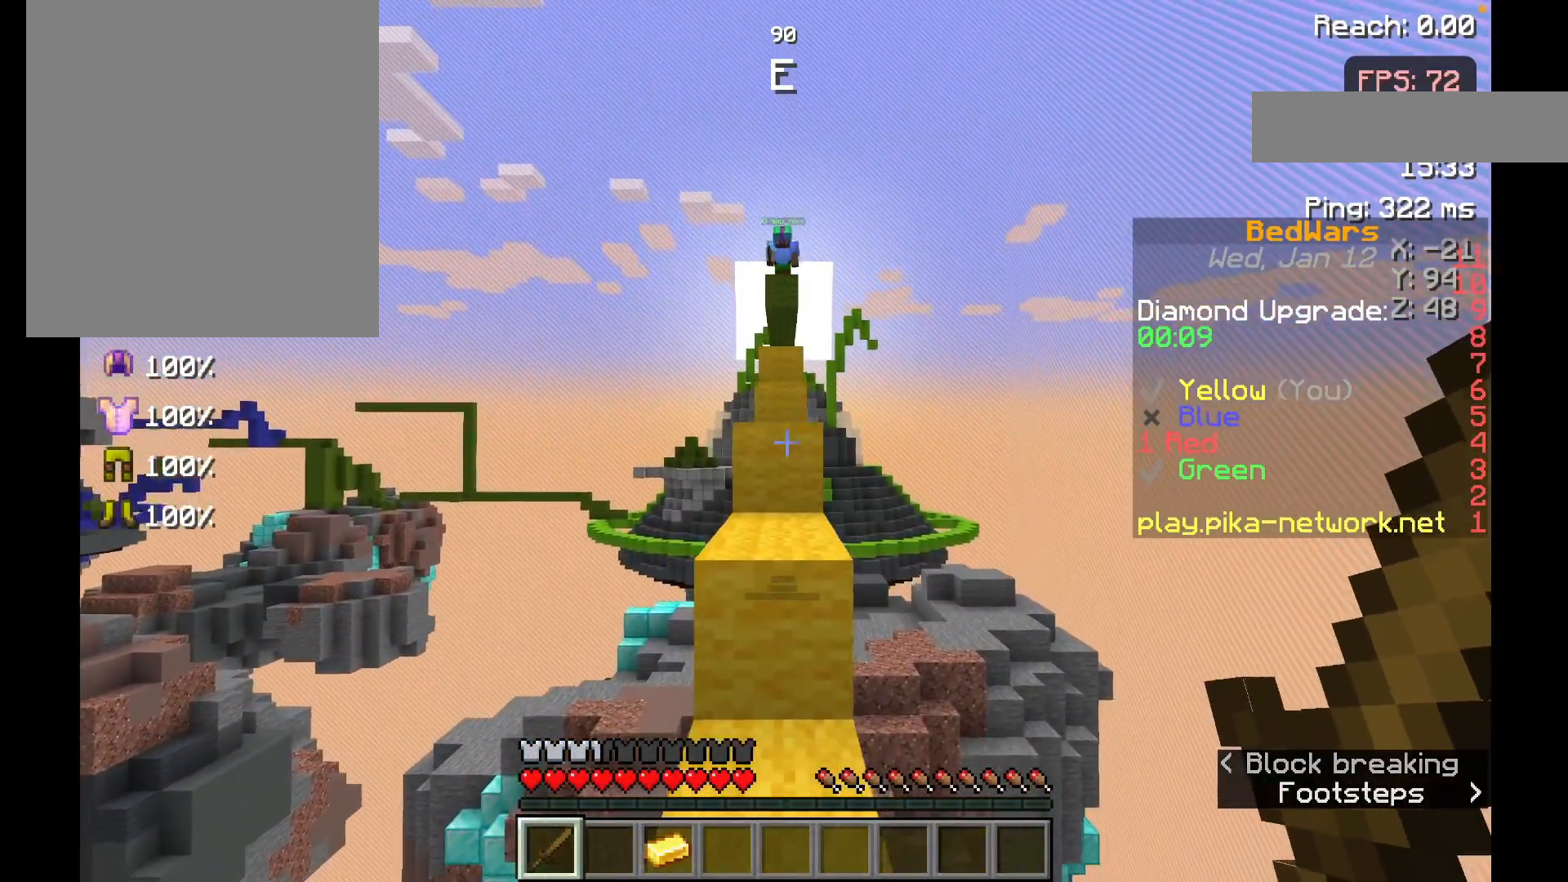
{"keys": ["w"], "mouse": [], "events": [[117, "w", "down"], [217, "w", "up"], [283, "w", "down"]]}
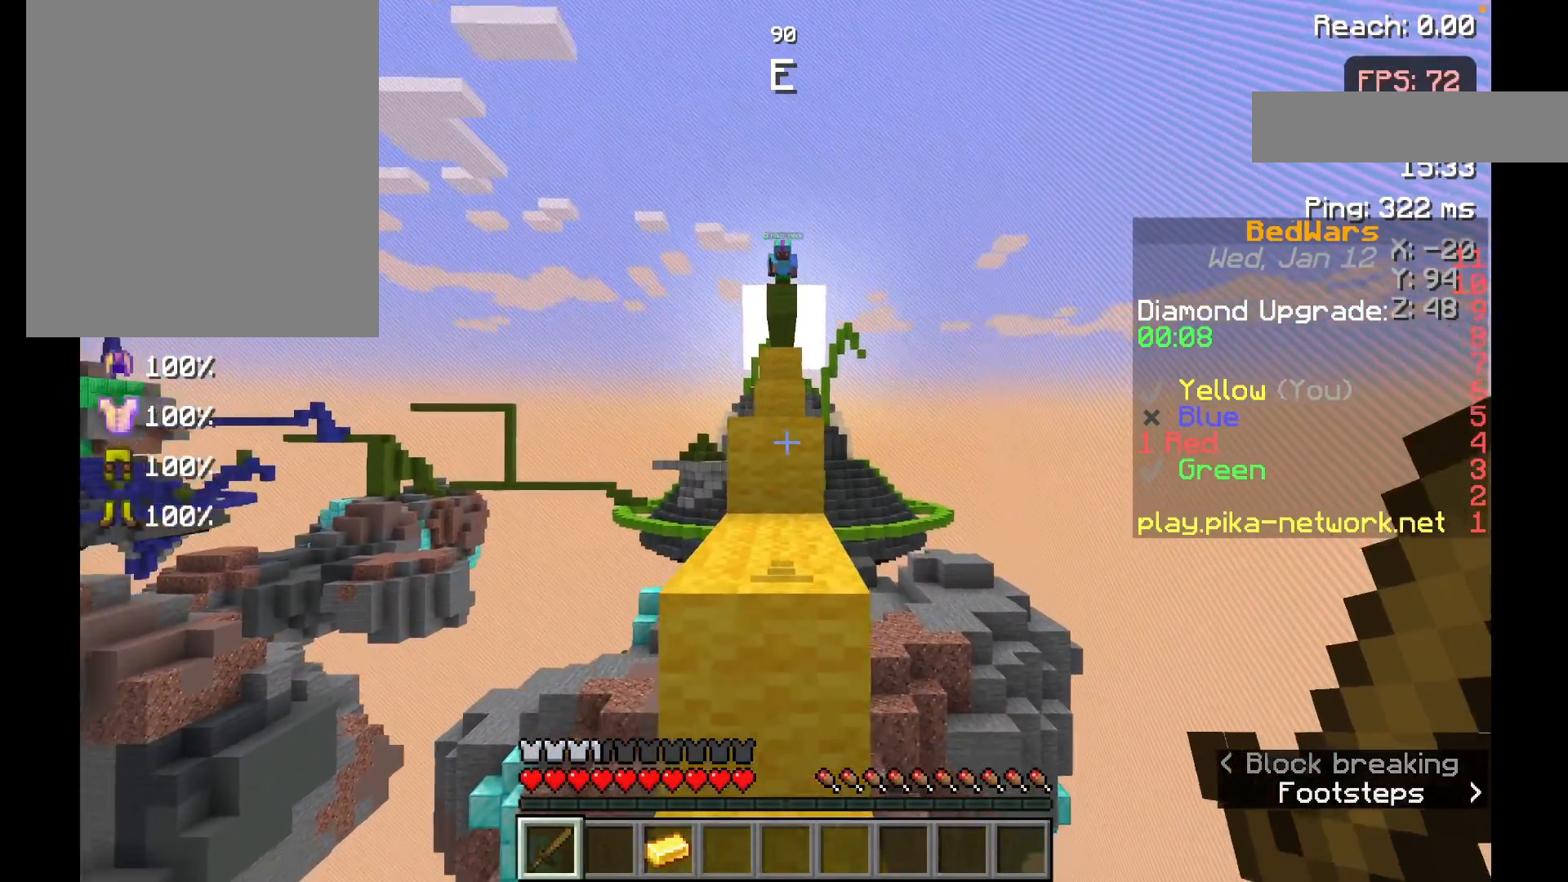
{"keys": ["w"], "mouse": [], "events": [[17, "space", "down"], [333, "space", "up"]]}
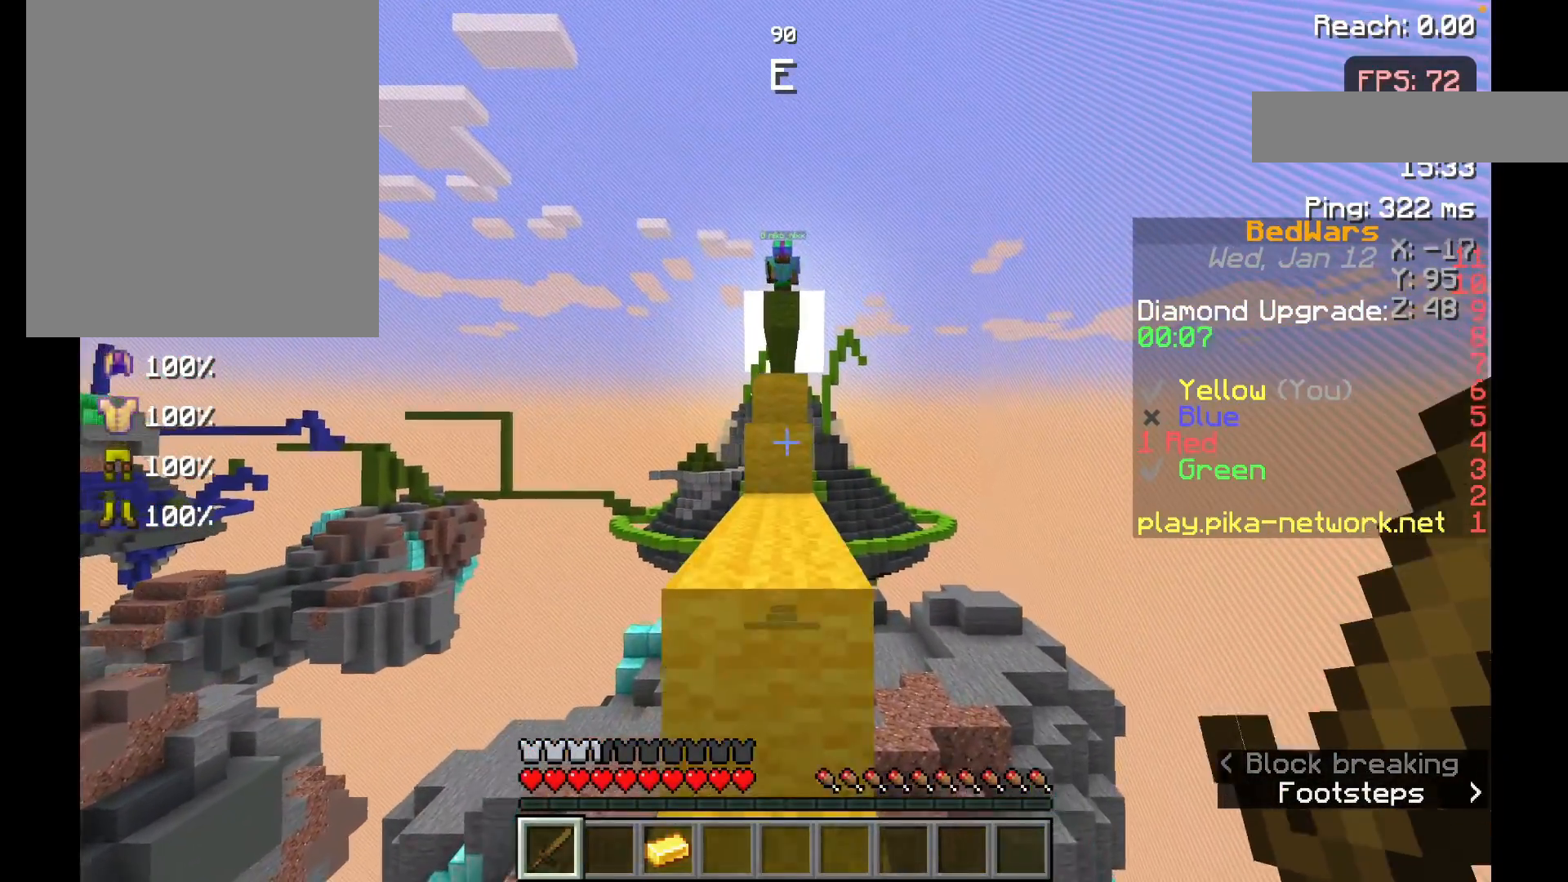
{"keys": ["w"], "mouse": [], "events": [[17, "space", "down"], [217, "space", "up"]]}
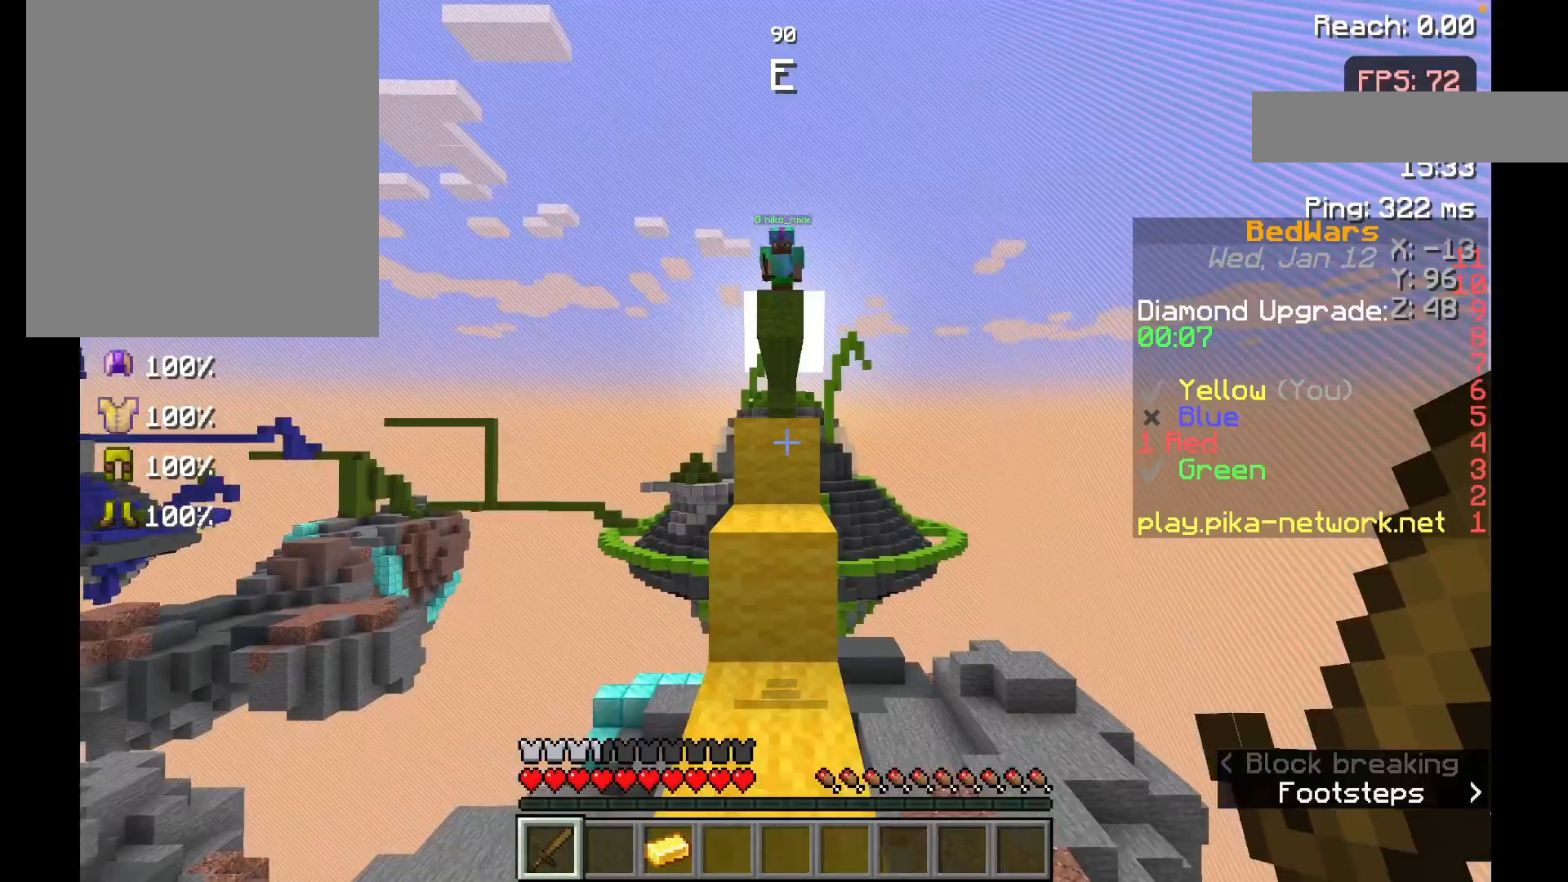
{"keys": ["space", "w"], "mouse": [], "events": [[333, "space", "down"]]}
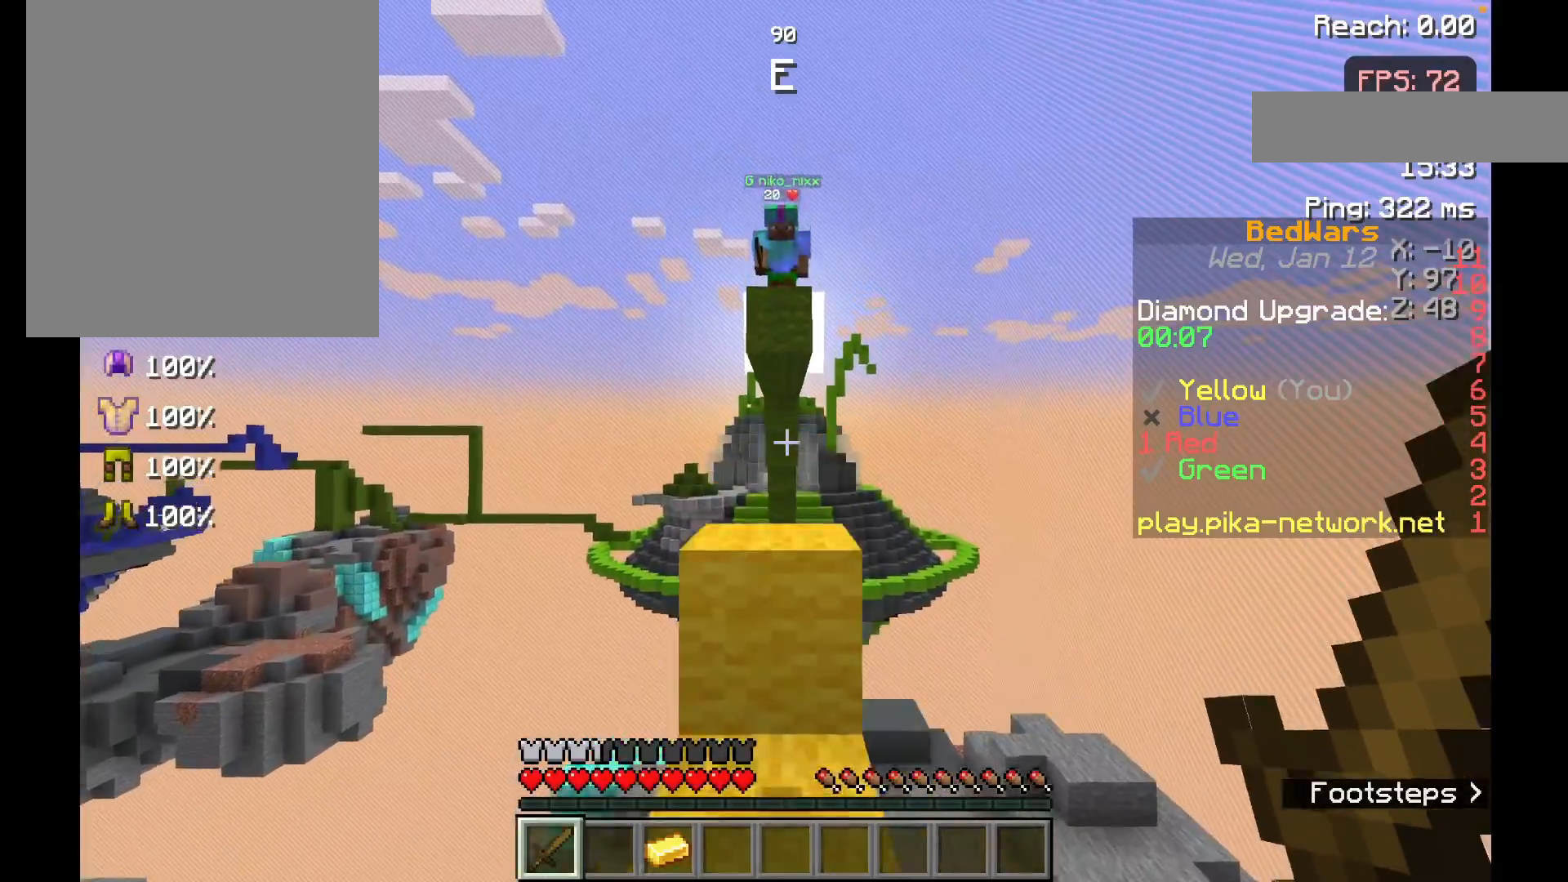
{"keys": [], "mouse": ["left"], "events": [[17, "space", "up"], [17, "w", "up"], [67, "s", "down"], [233, "mouse_left", "down"], [267, "s", "up"], [333, "mouse_left", "up"], [417, "mouse_left", "down"]]}
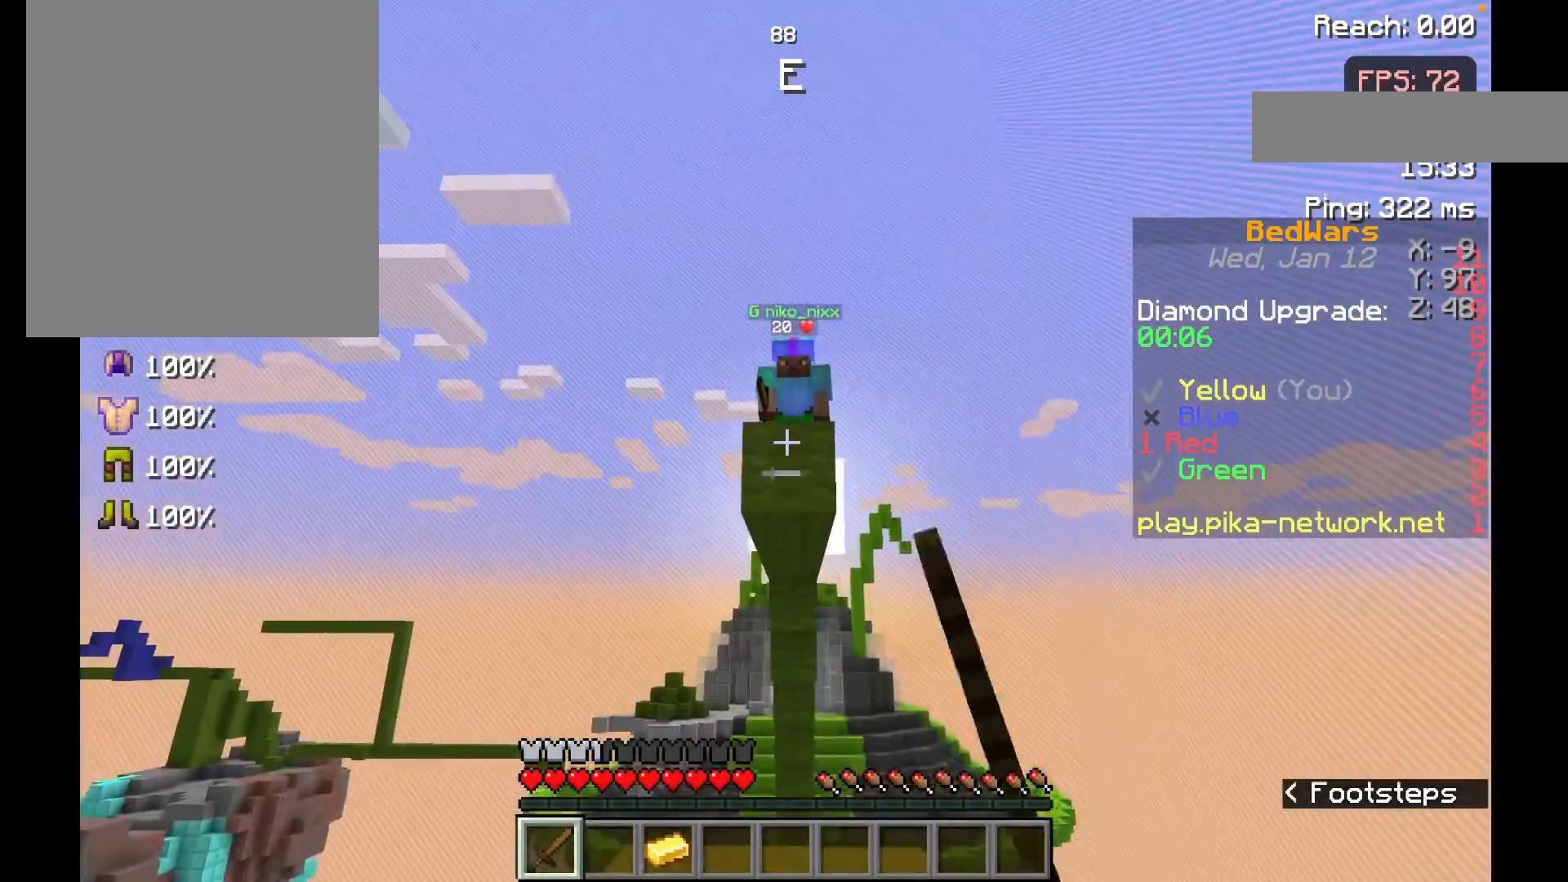
{"keys": [], "mouse": ["left"], "events": [[33, "mouse_left", "up"], [117, "mouse_left", "down"], [167, "w", "down"], [217, "mouse_left", "up"], [267, "w", "up"], [283, "mouse_left", "down"], [417, "mouse_left", "up"], [483, "mouse_left", "down"]]}
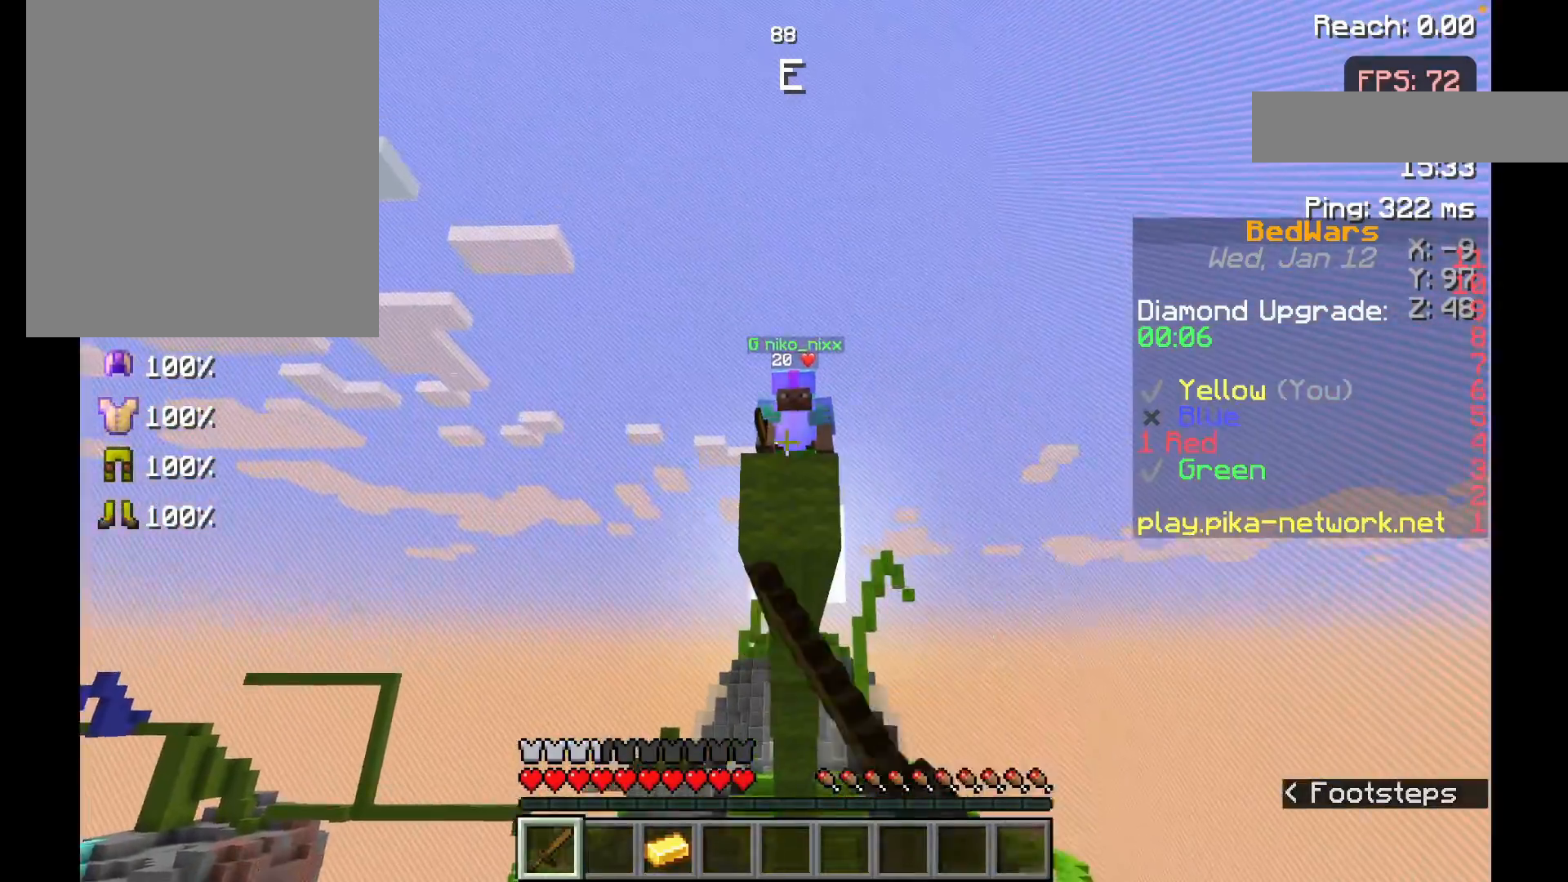
{"keys": ["s"], "mouse": [], "events": [[167, "mouse_left", "up"], [367, "s", "down"]]}
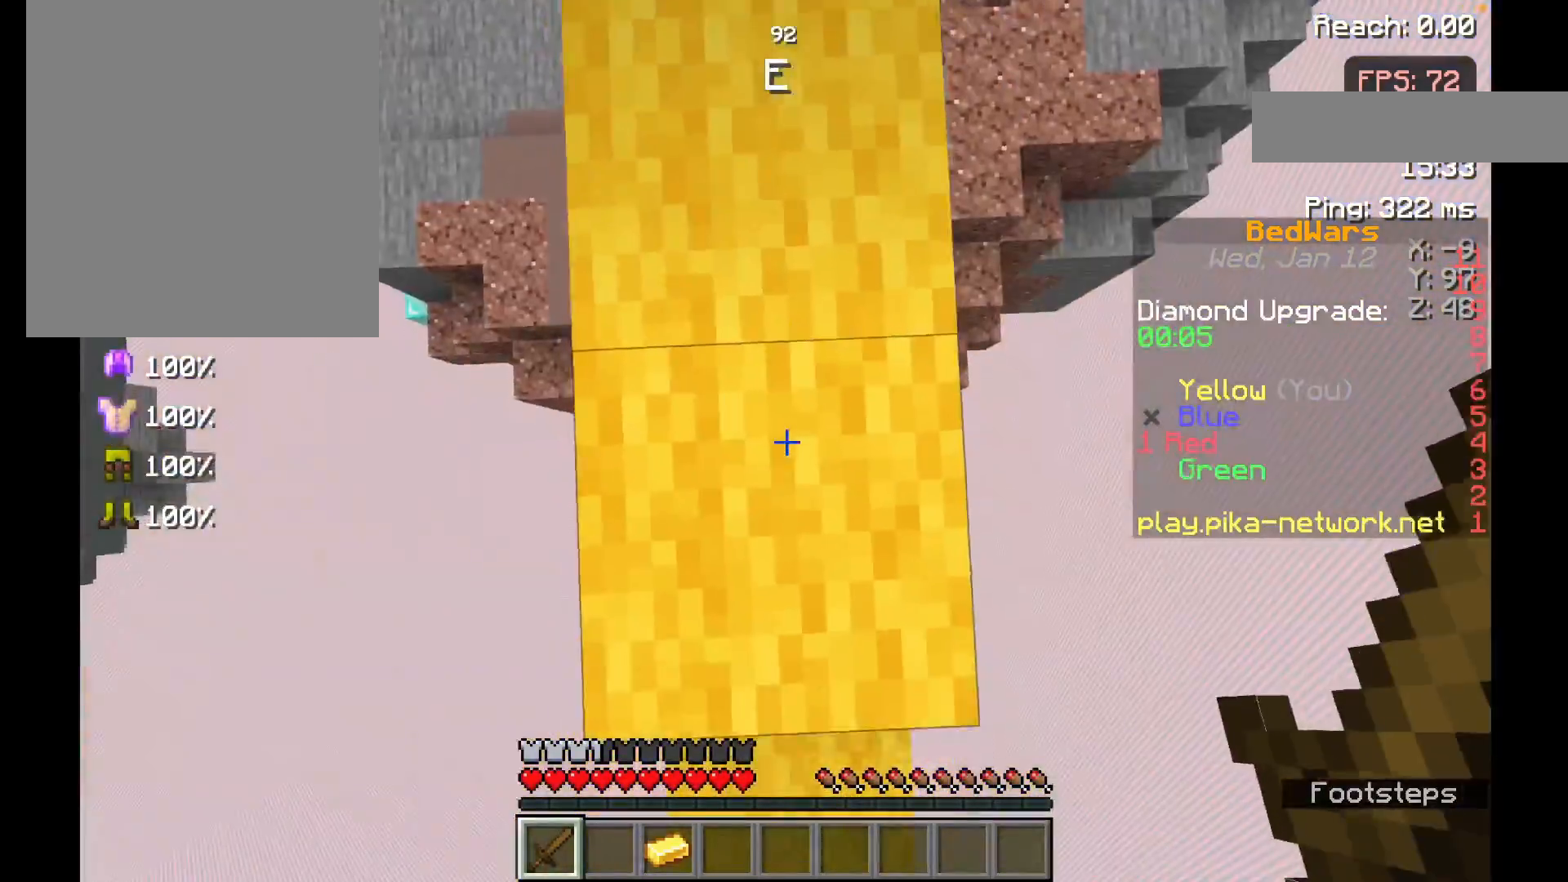
{"keys": [], "mouse": [], "events": [[367, "s", "up"]]}
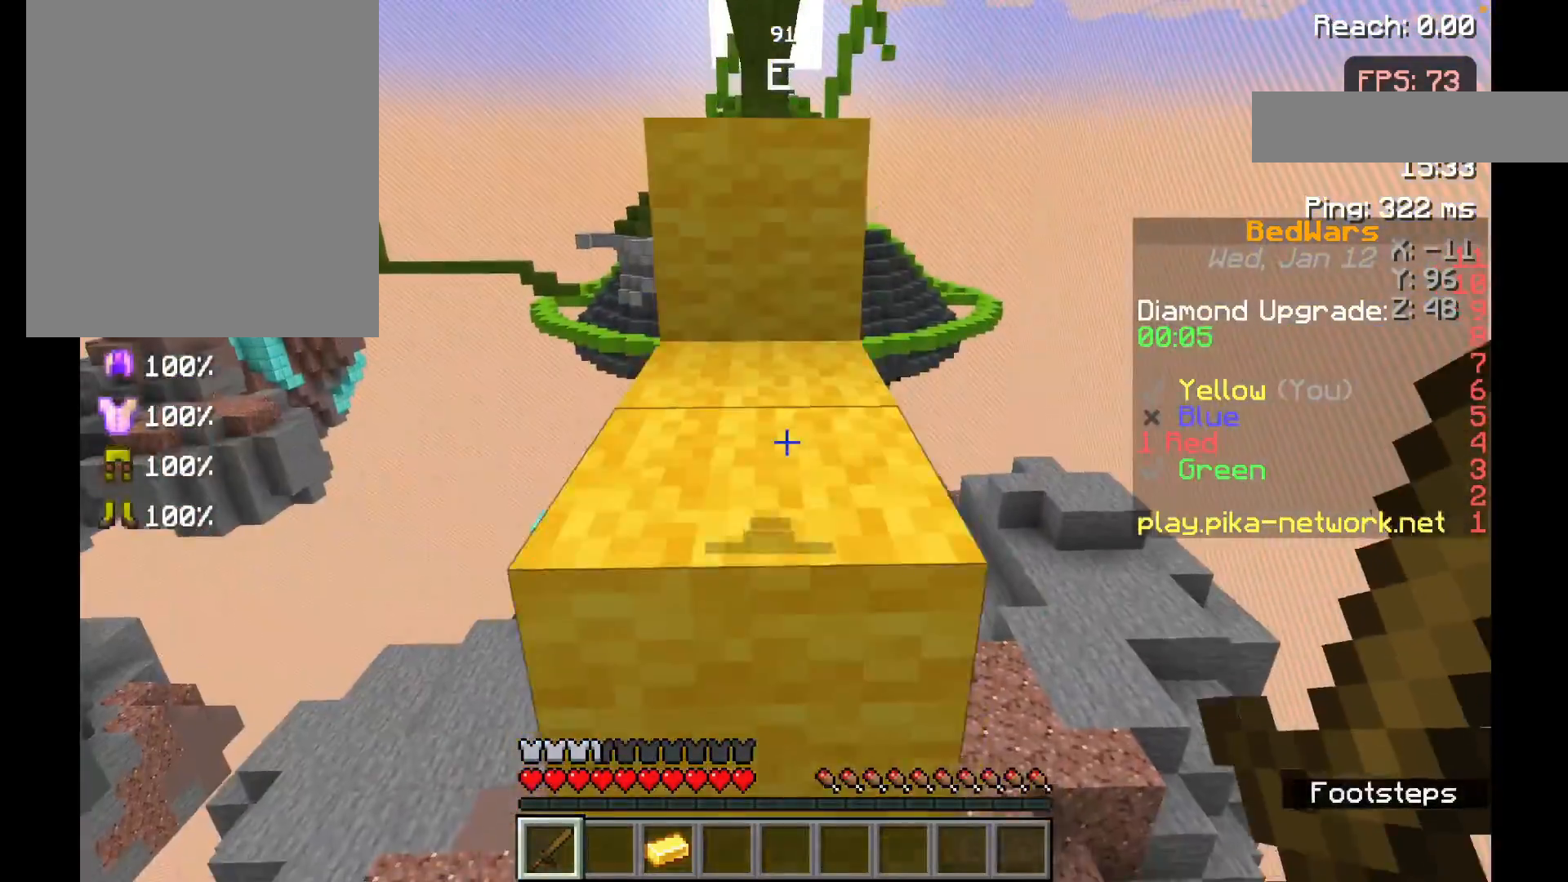
{"keys": [], "mouse": [], "events": [[67, "s", "down"], [417, "s", "up"]]}
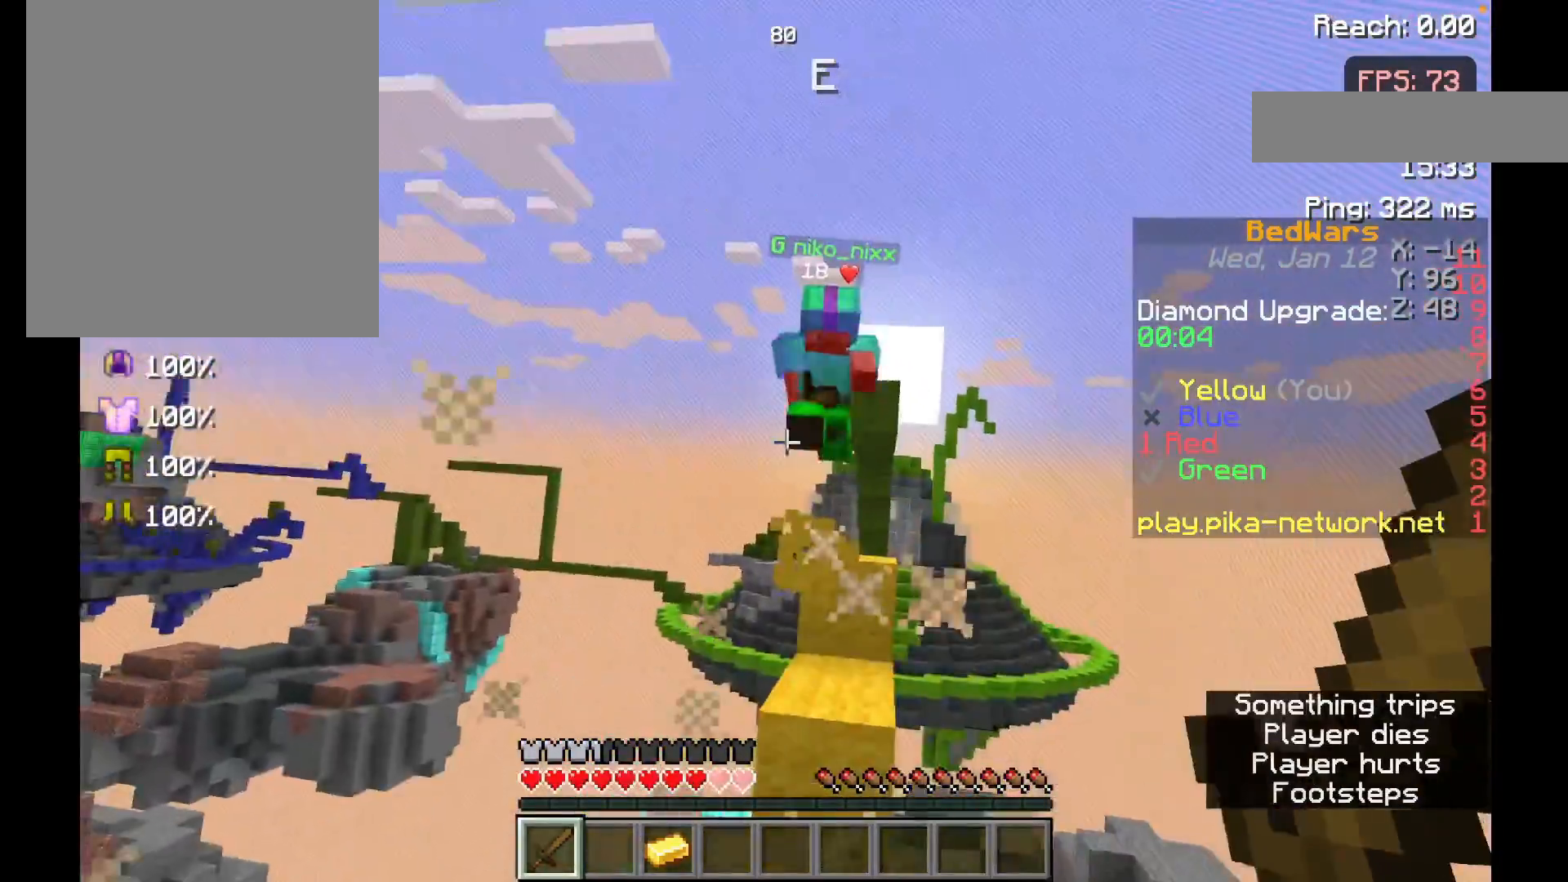
{"keys": [], "mouse": [], "events": [[217, "mouse_left", "down"], [267, "mouse_left", "up"]]}
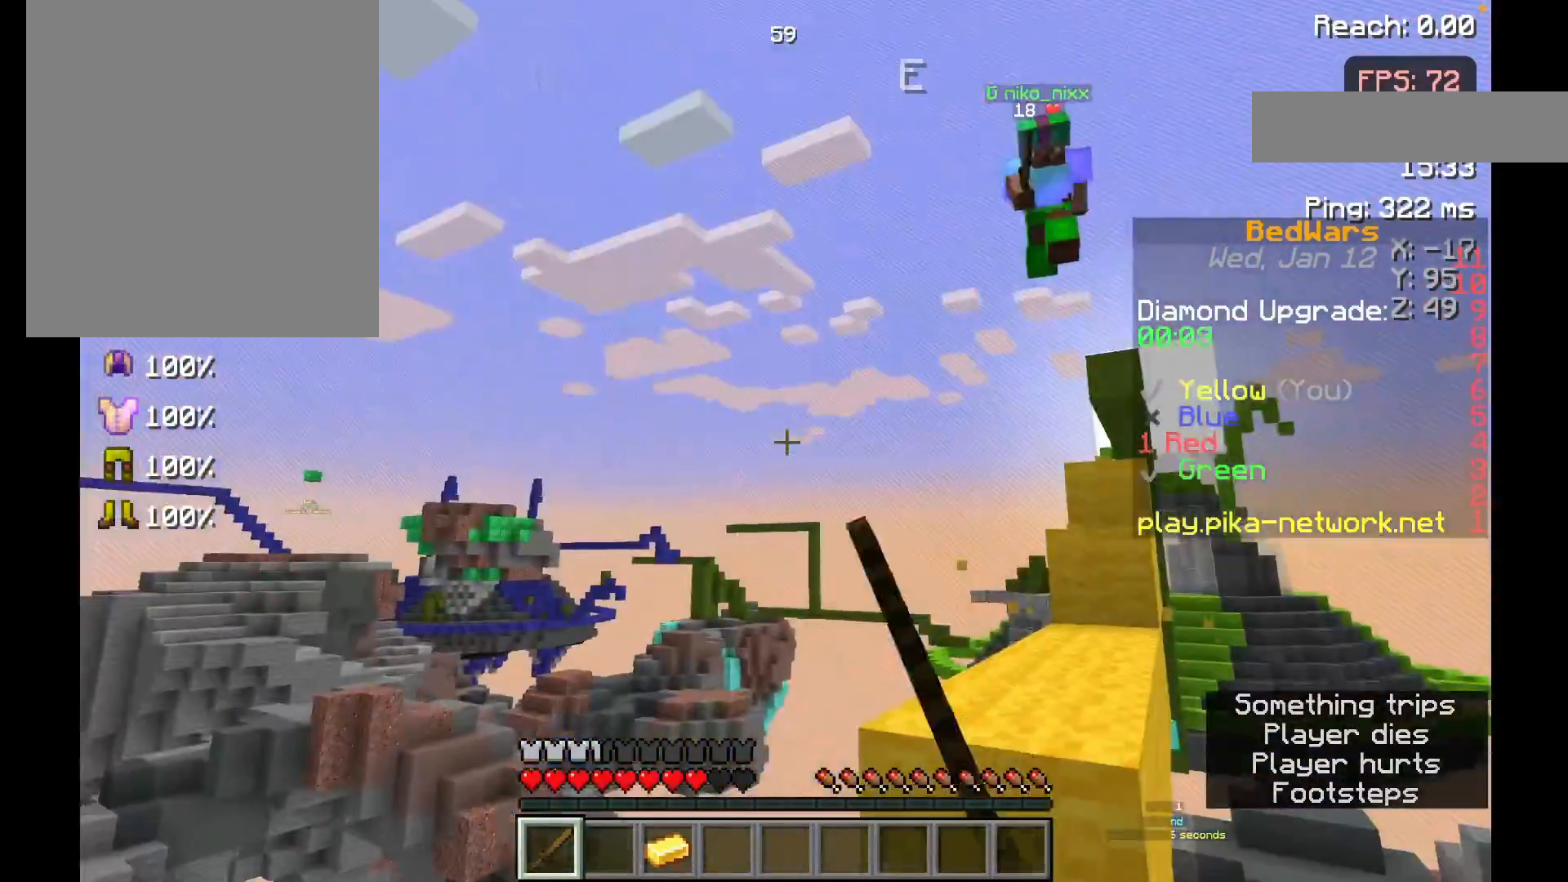
{"keys": [], "mouse": [], "events": []}
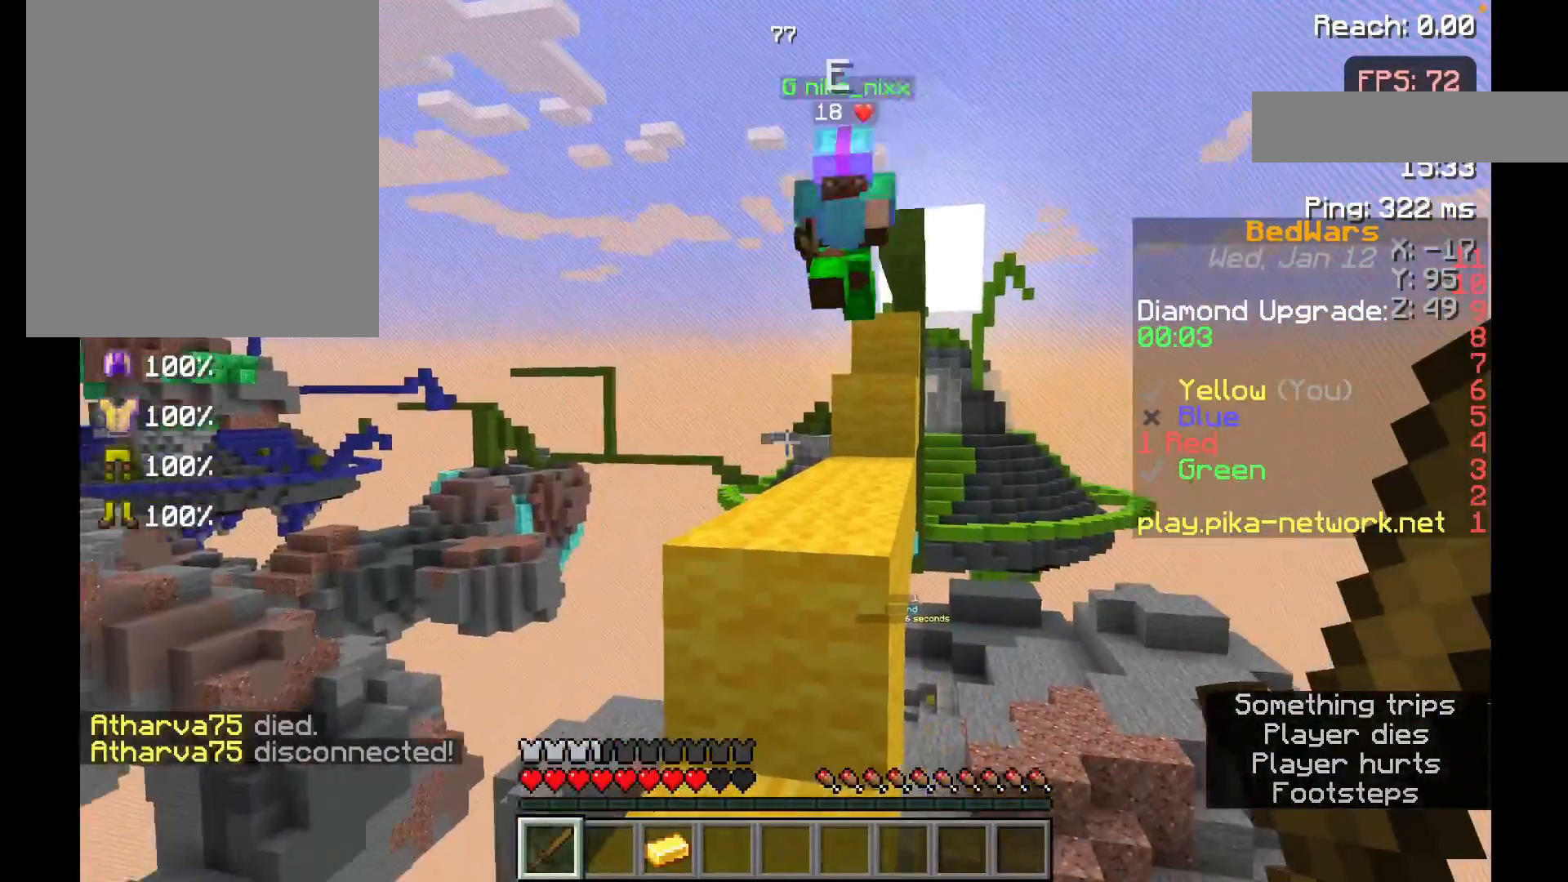
{"keys": ["w"], "mouse": [], "events": [[67, "w", "down"], [133, "space", "down"], [167, "mouse_left", "down"], [267, "mouse_left", "up"], [317, "mouse_left", "down"], [383, "space", "up"], [433, "mouse_left", "up"]]}
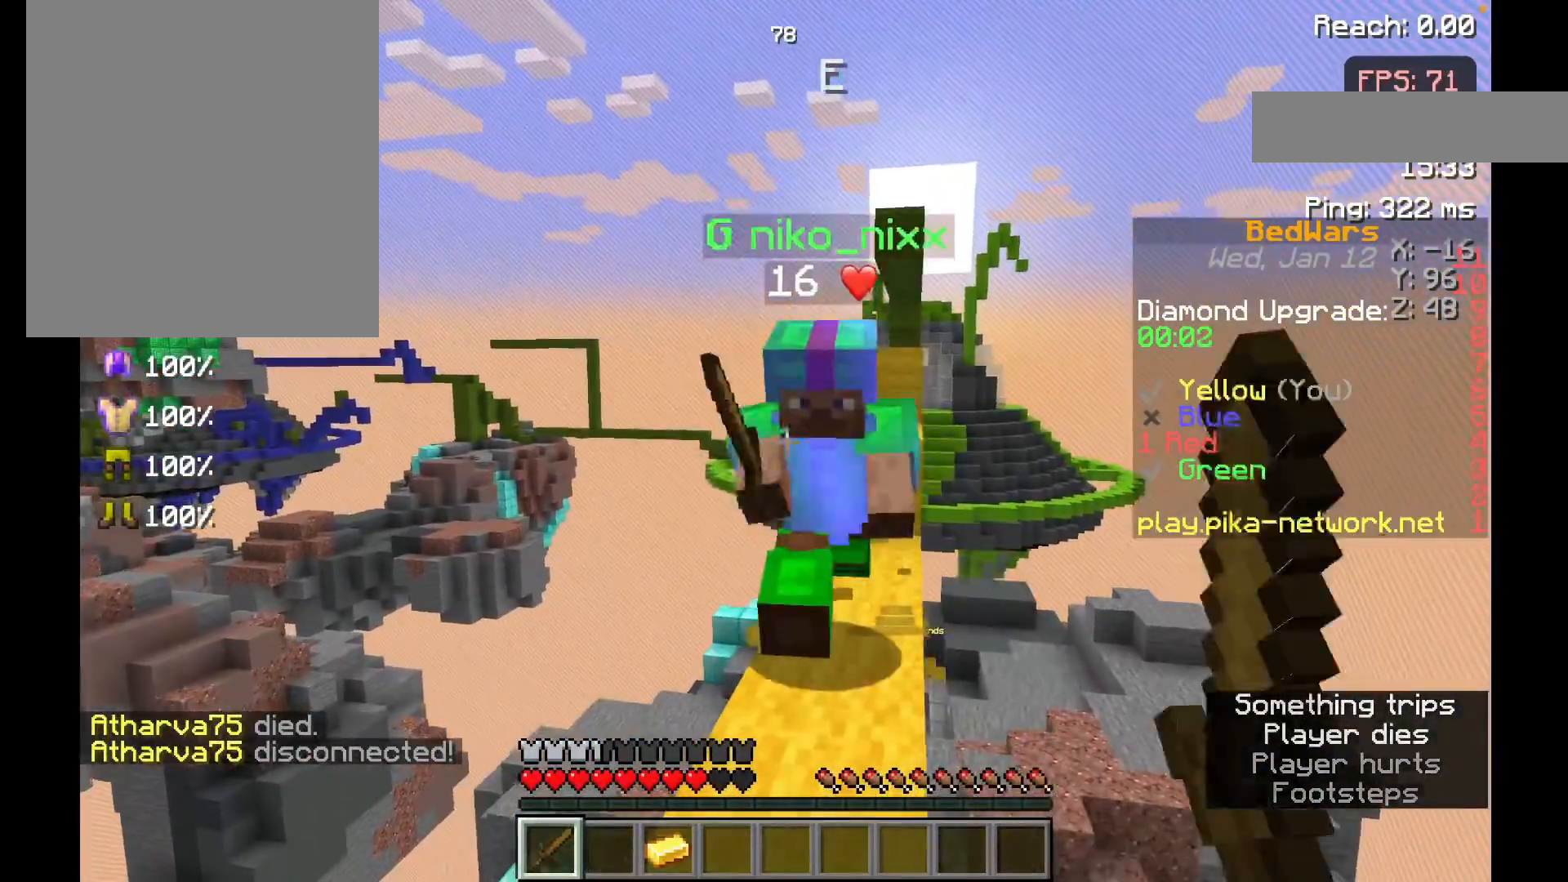
{"keys": ["w"], "mouse": [], "events": [[17, "mouse_left", "down"], [67, "mouse_left", "up"], [133, "mouse_left", "down"], [167, "s", "down"], [267, "mouse_left", "up"], [267, "w", "up"], [317, "mouse_left", "down"], [417, "s", "up"], [433, "mouse_left", "up"], [467, "w", "down"]]}
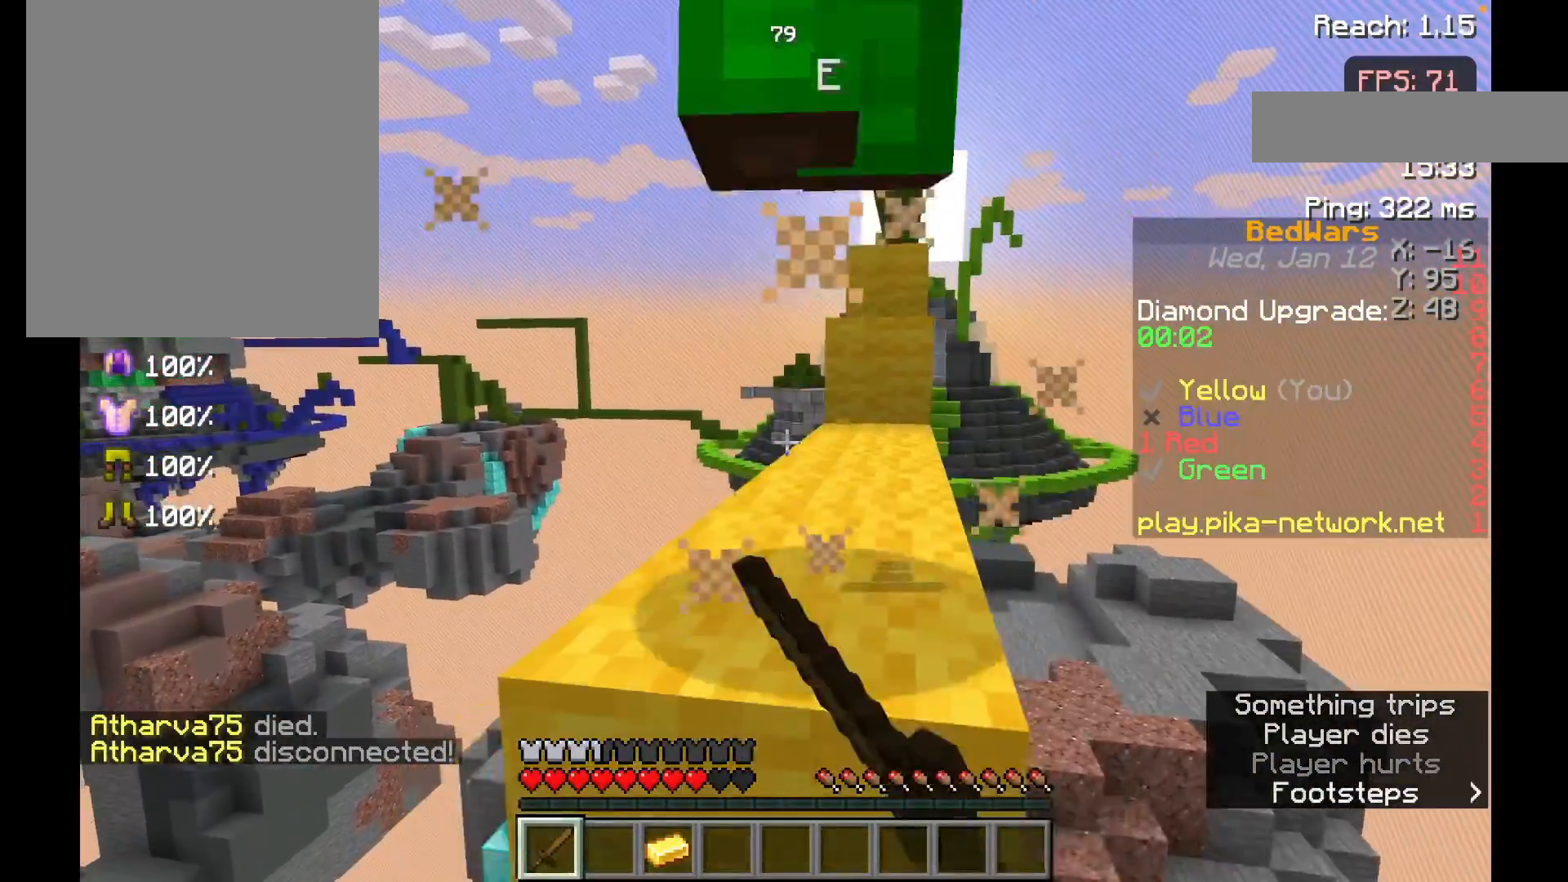
{"keys": ["w"], "mouse": ["left"], "events": [[17, "mouse_left", "down"], [117, "s", "down"], [117, "w", "up"], [133, "mouse_left", "up"], [217, "mouse_left", "down"], [317, "mouse_left", "up"], [367, "mouse_left", "down"], [417, "s", "up"], [433, "w", "down"]]}
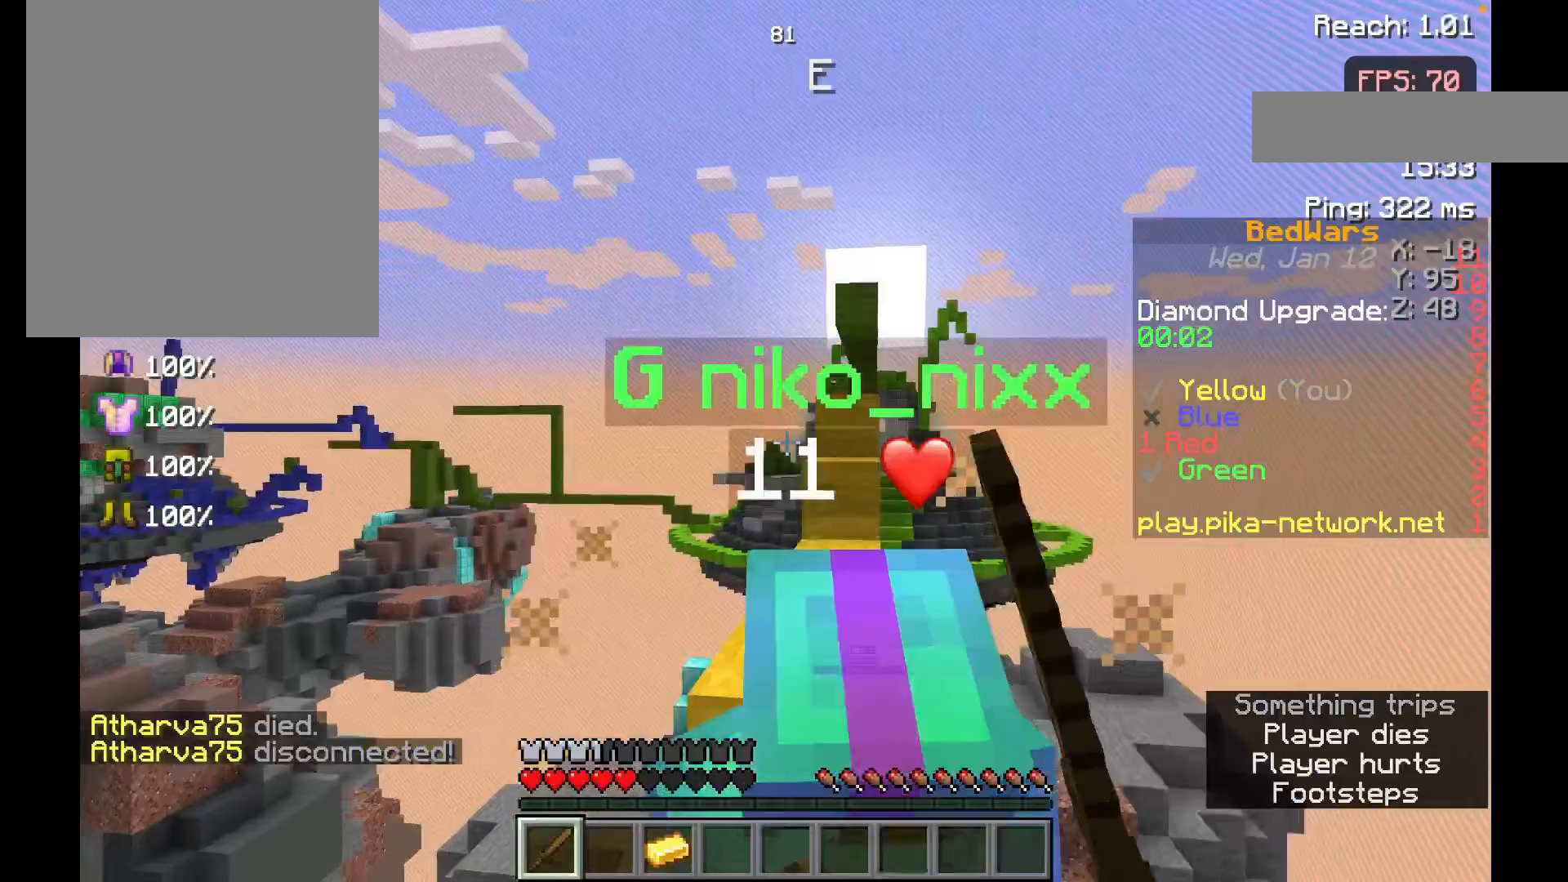
{"keys": ["w"], "mouse": ["left"], "events": [[17, "mouse_left", "up"], [67, "mouse_left", "down"], [183, "mouse_left", "up"], [267, "mouse_left", "down"], [383, "mouse_left", "up"], [383, "w", "up"], [433, "mouse_left", "down"], [483, "w", "down"]]}